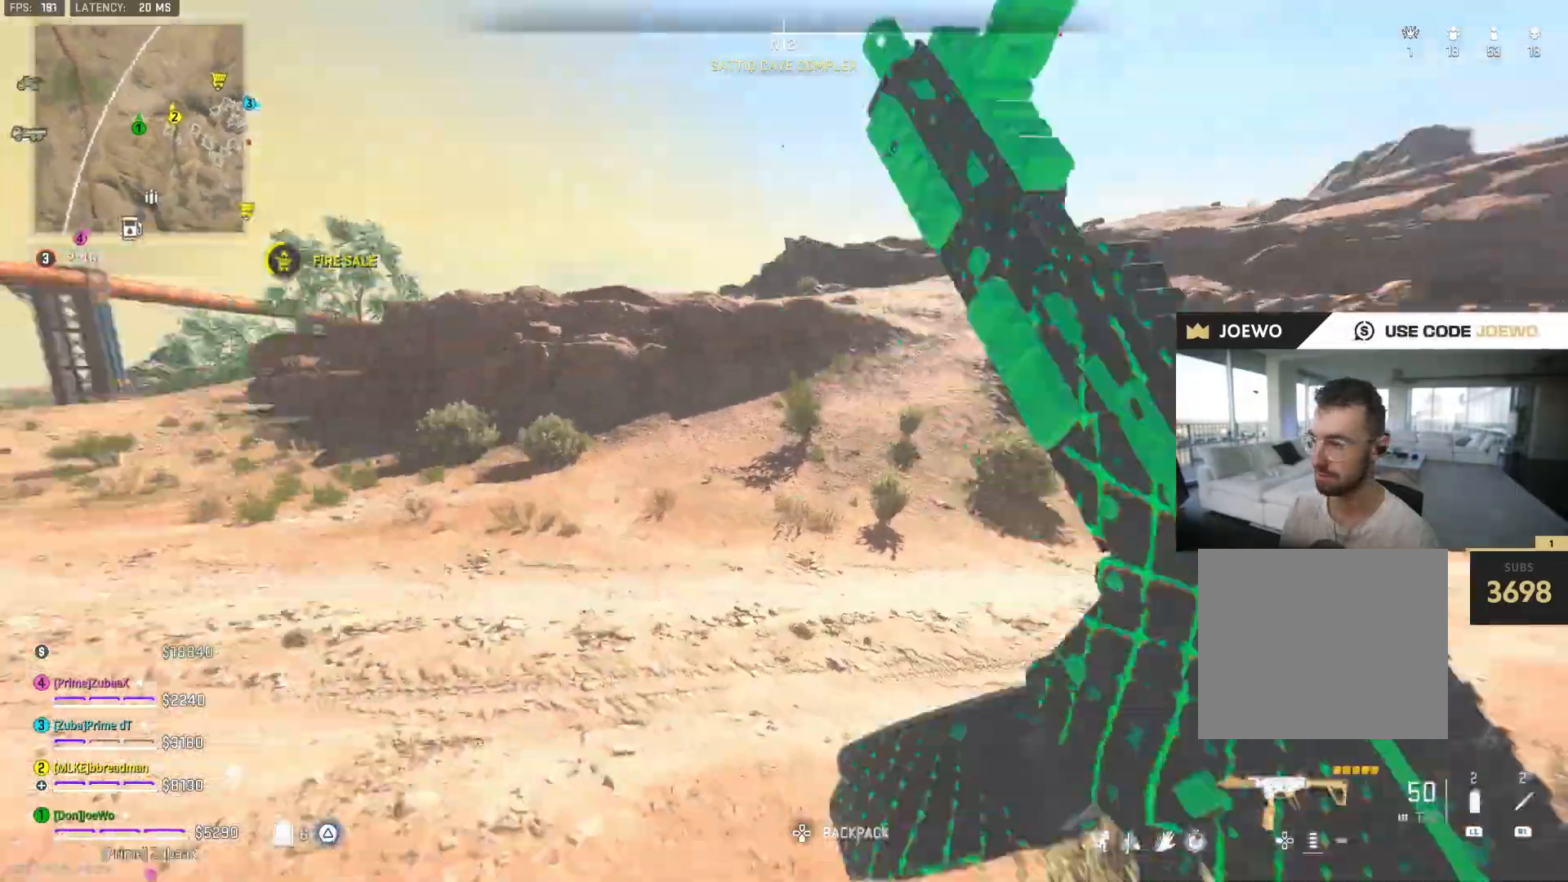
Gameplay with a controller (PlayStation layout); each line is a JSON object with the inputs held at the frame after it (dt_ms = milliseconds from this image to that frame). "events" lists button and stick changes between this image and that frame as [ms after this image, input, new state], when the widget could be followed in between. Not read: CROSS L1 L3 R2 R3.
{"dt_ms": 500, "buttons": [], "left_stick": "up", "right_stick": "left", "events": [[33, "right_stick", "center"], [83, "TRIANGLE", "down"], [300, "TRIANGLE", "up"], [383, "right_stick", "left"]]}
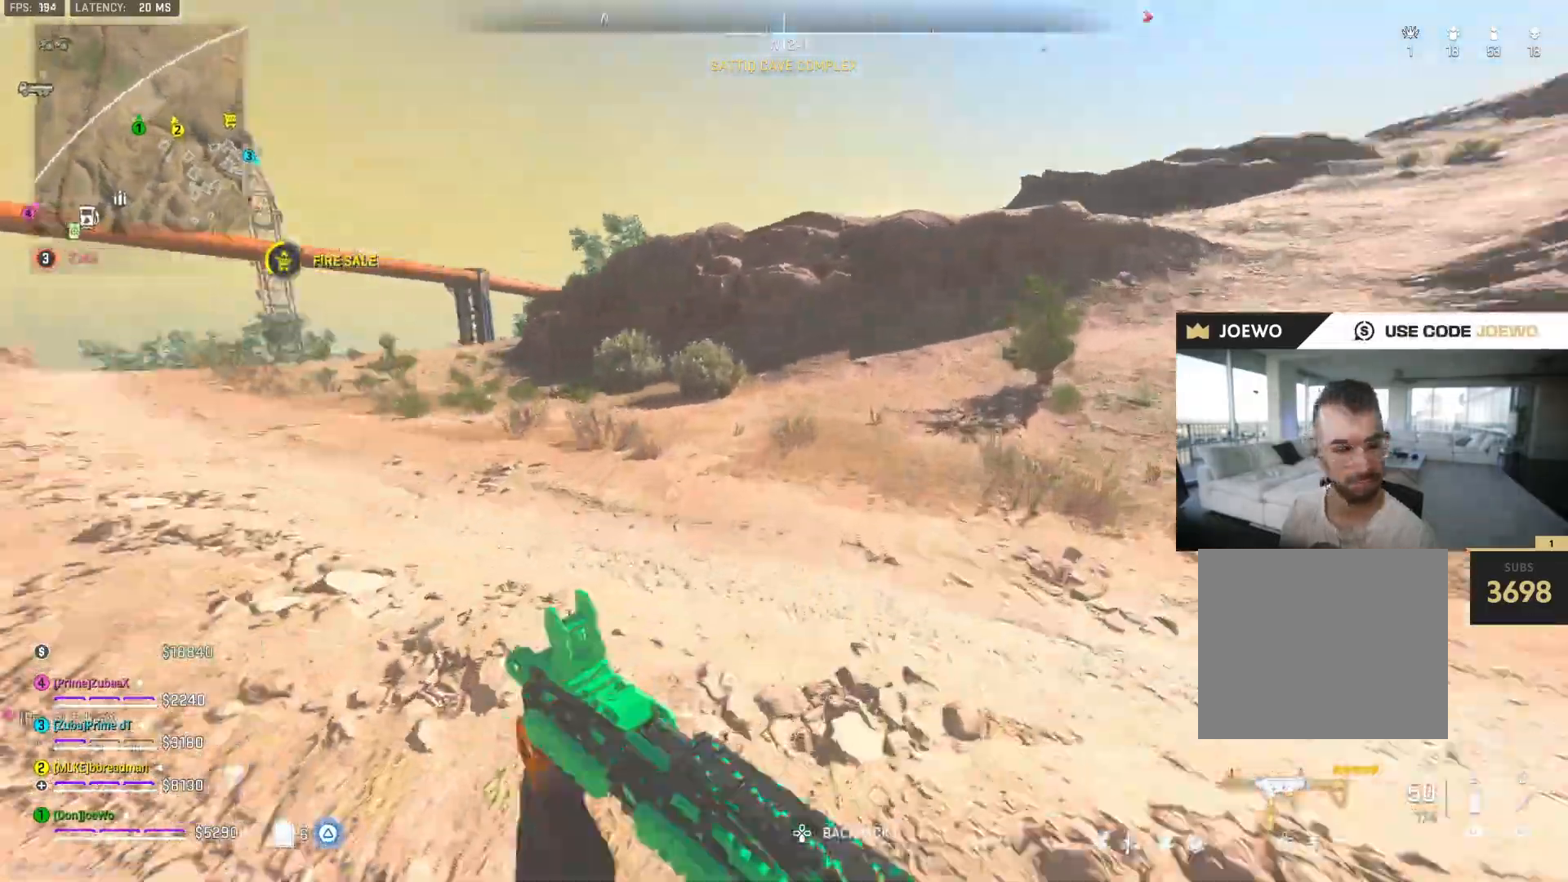
{"dt_ms": 500, "buttons": [], "left_stick": "up", "right_stick": "center", "events": [[33, "right_stick", "right"], [167, "right_stick", "up-right"], [283, "right_stick", "center"]]}
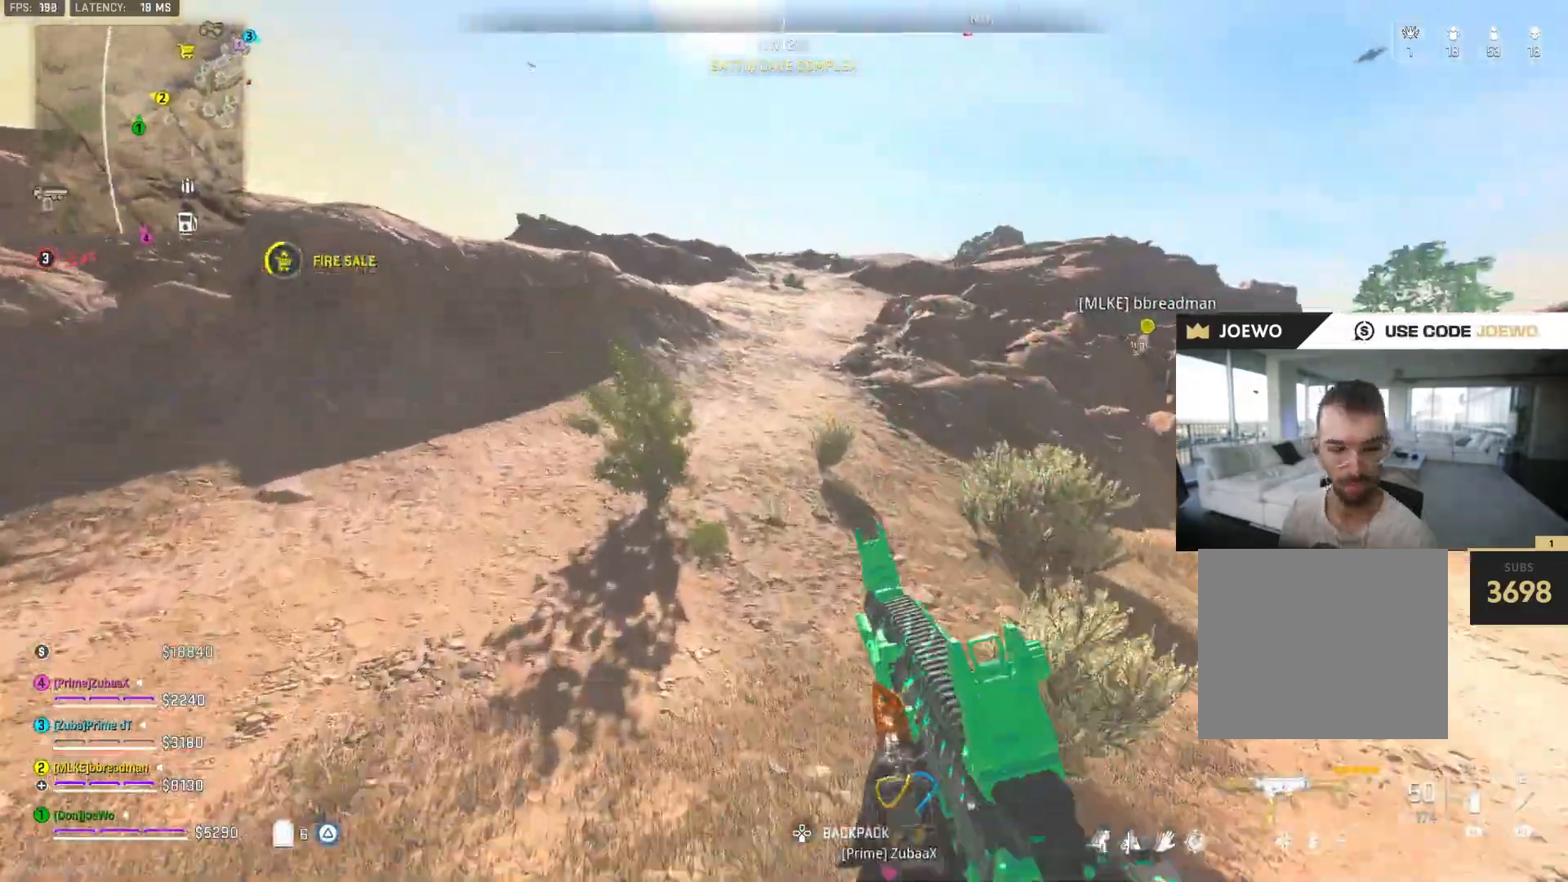
{"dt_ms": 500, "buttons": ["TRIANGLE"], "left_stick": "up", "right_stick": "center", "events": [[483, "TRIANGLE", "down"]]}
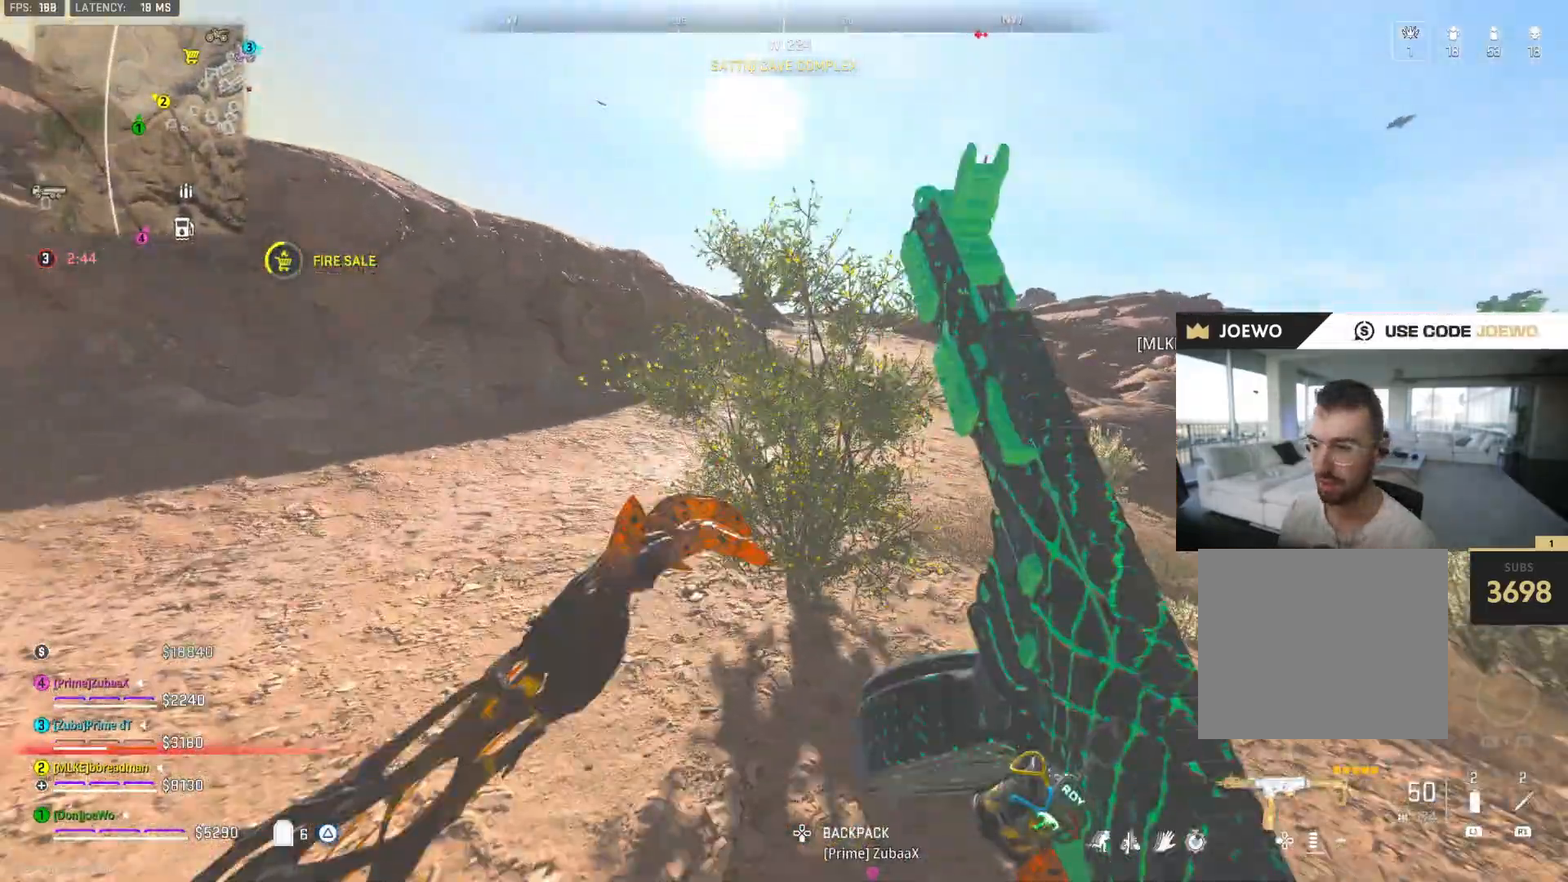
{"dt_ms": 500, "buttons": [], "left_stick": "up", "right_stick": "right", "events": [[67, "TRIANGLE", "up"], [133, "TRIANGLE", "down"], [200, "TRIANGLE", "up"], [350, "right_stick", "left"], [450, "right_stick", "up-right"], [500, "right_stick", "right"]]}
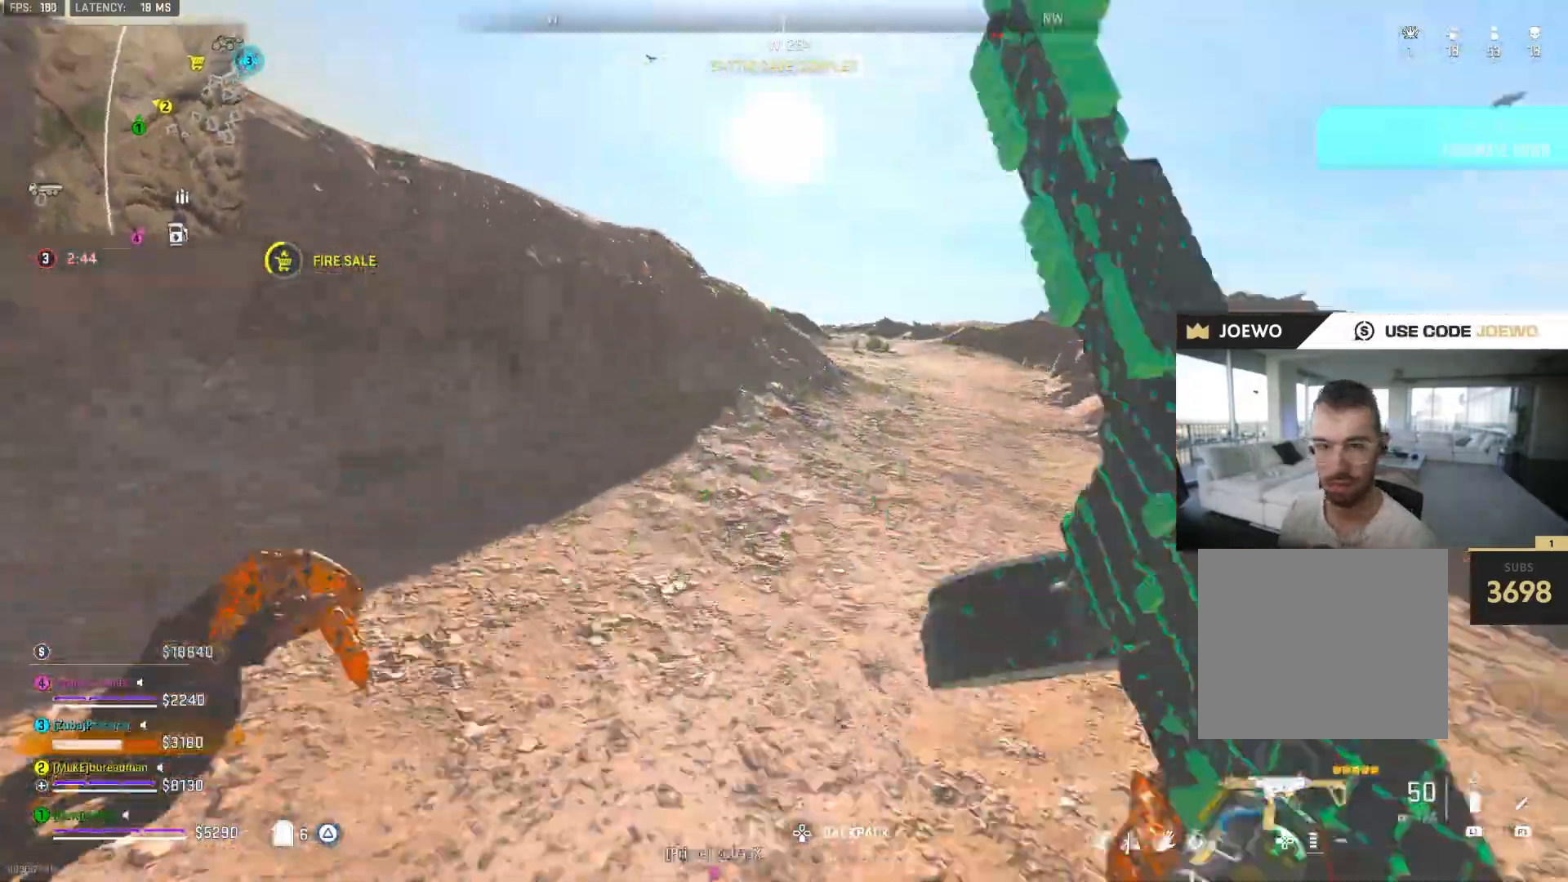
{"dt_ms": 500, "buttons": [], "left_stick": "up", "right_stick": "center", "events": [[117, "right_stick", "center"], [133, "SQUARE", "down"], [200, "SQUARE", "up"], [267, "SQUARE", "down"], [350, "SQUARE", "up"]]}
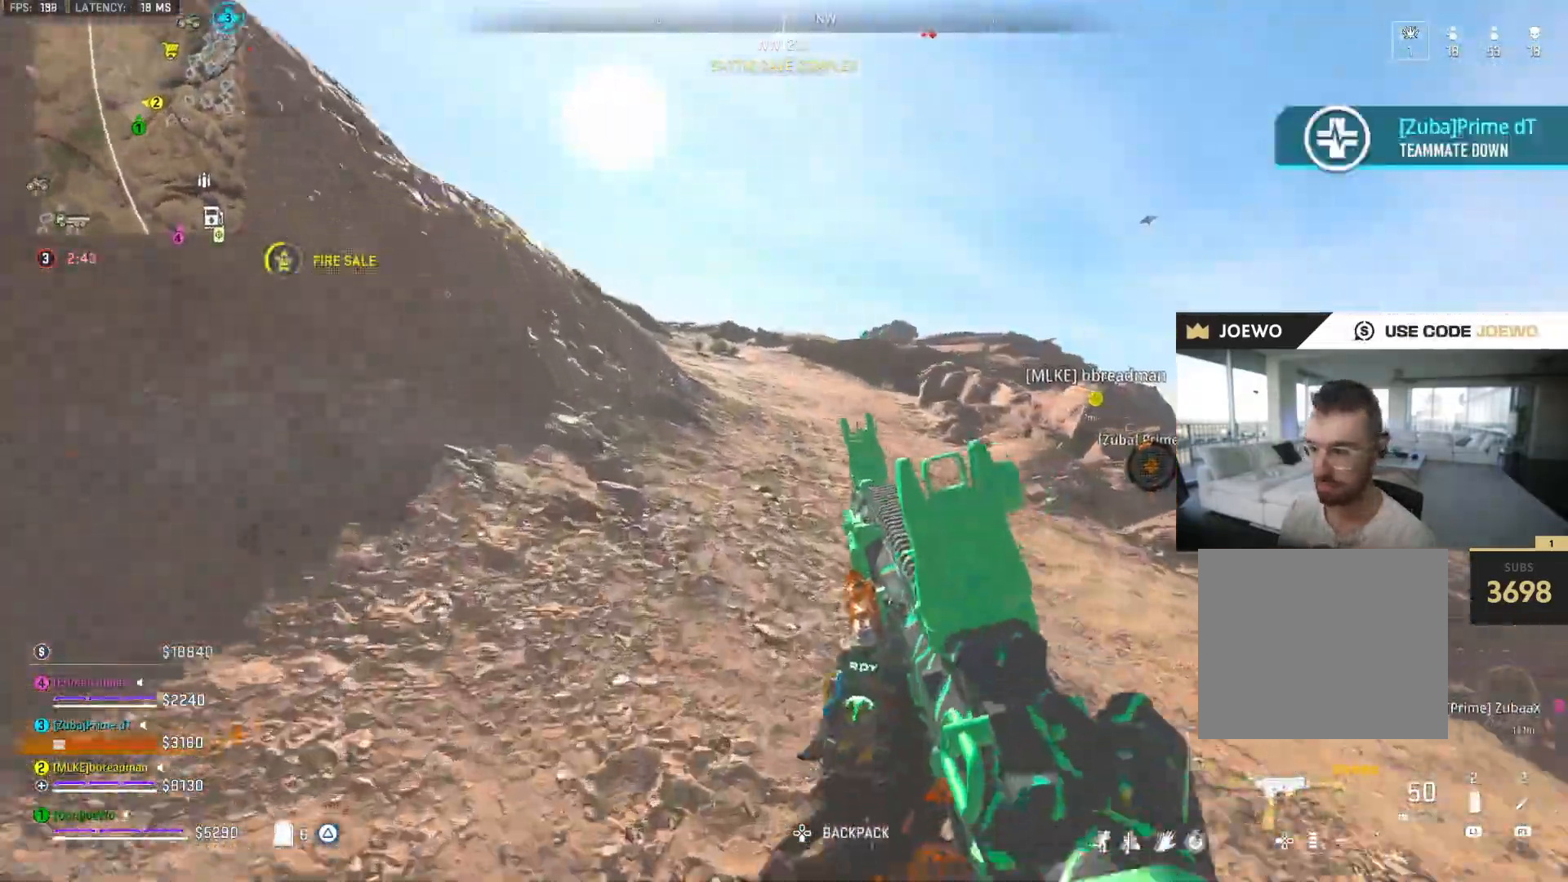
{"dt_ms": 500, "buttons": [], "left_stick": "up", "right_stick": "center", "events": [[217, "TRIANGLE", "down"], [283, "TRIANGLE", "up"], [350, "TRIANGLE", "down"], [417, "TRIANGLE", "up"]]}
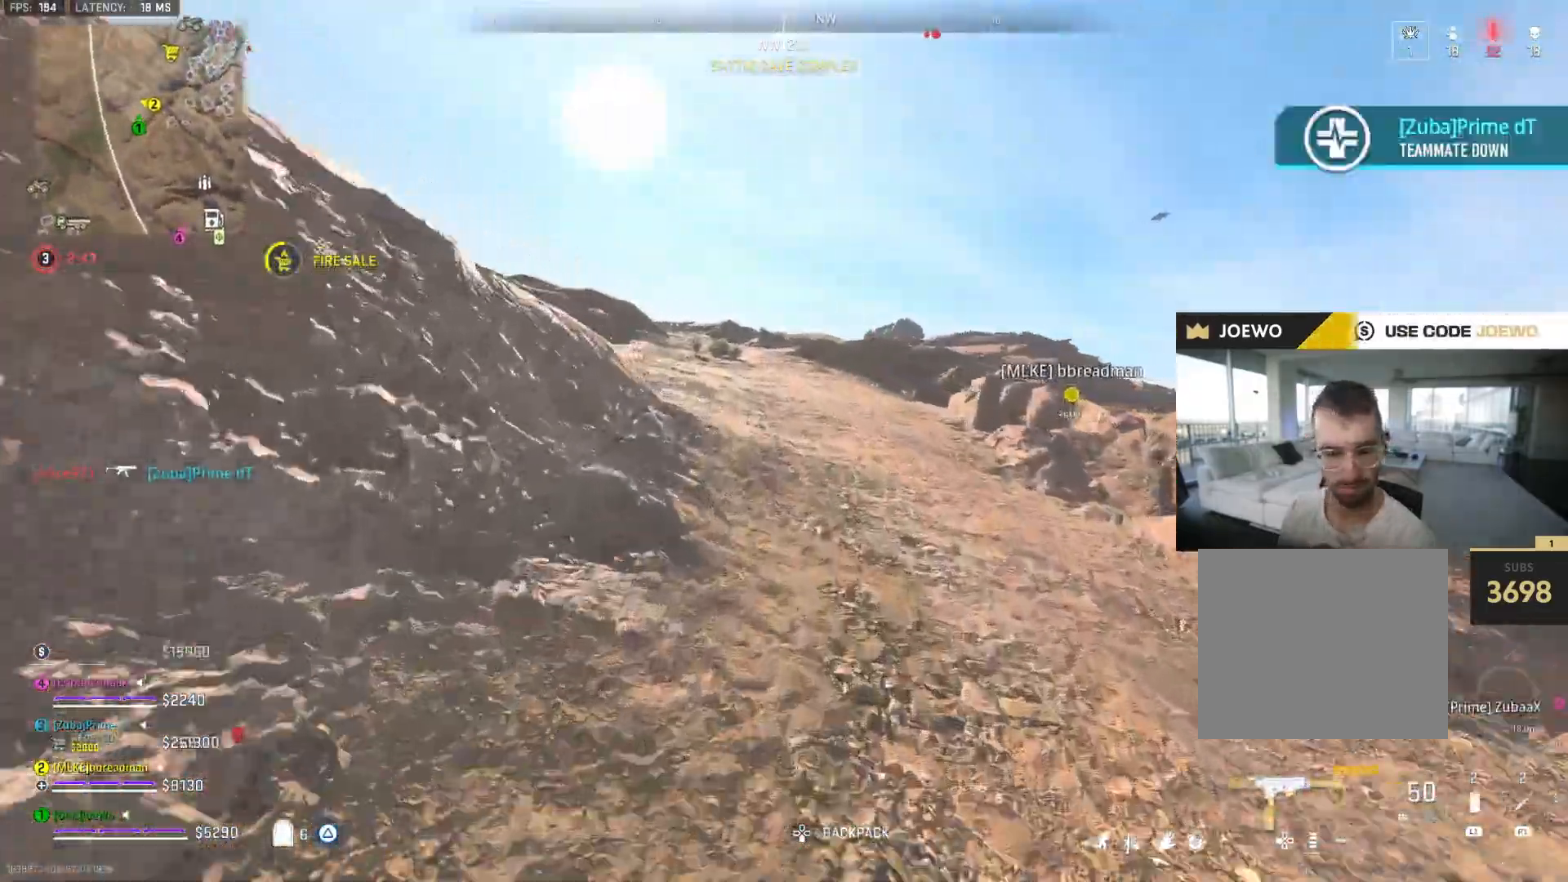
{"dt_ms": 500, "buttons": ["SQUARE"], "left_stick": "up-right", "right_stick": "center", "events": [[150, "right_stick", "left"], [350, "SQUARE", "down"], [400, "right_stick", "center"], [417, "SQUARE", "up"], [467, "SQUARE", "down"], [500, "left_stick", "up-right"]]}
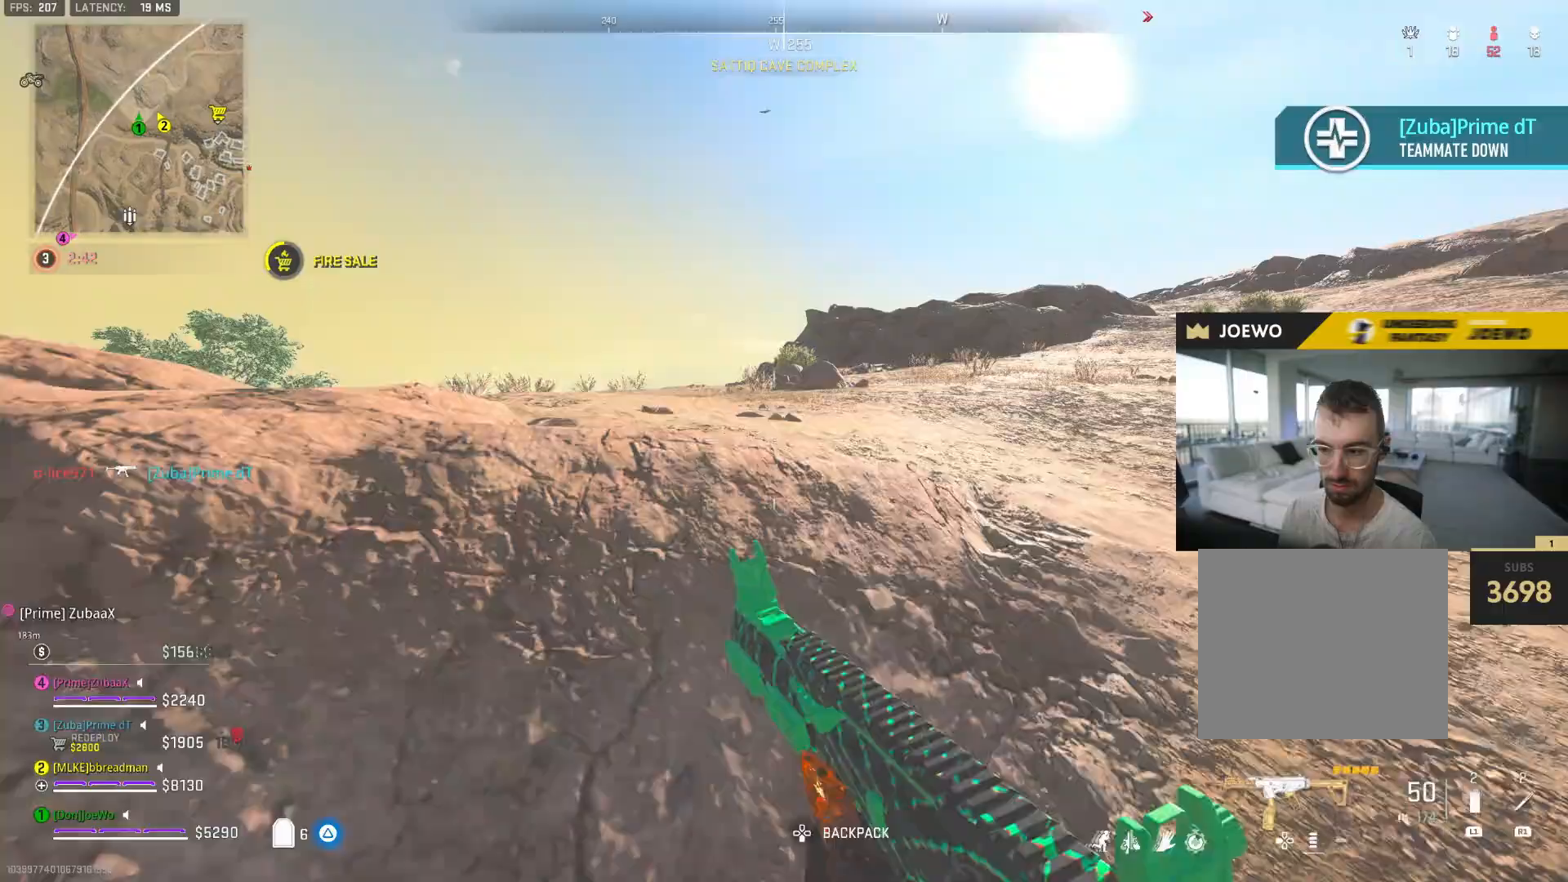
{"dt_ms": 500, "buttons": [], "left_stick": "up-right", "right_stick": "center", "events": [[83, "SQUARE", "up"], [283, "right_stick", "right"], [383, "right_stick", "center"]]}
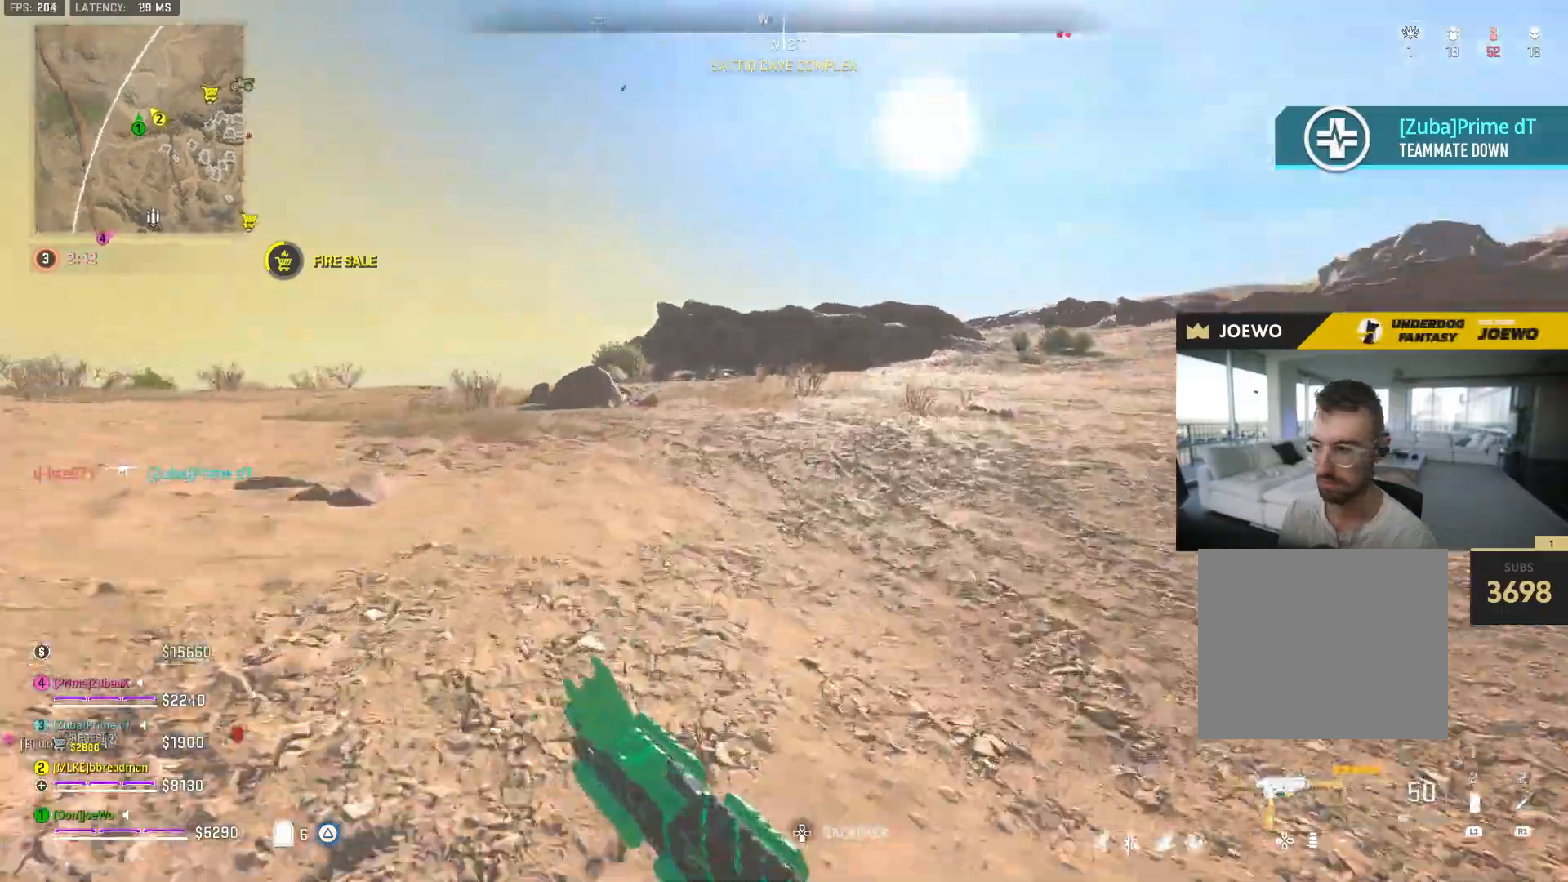
{"dt_ms": 500, "buttons": [], "left_stick": "up", "right_stick": "center", "events": [[217, "right_stick", "down-left"], [300, "left_stick", "up"], [317, "right_stick", "center"]]}
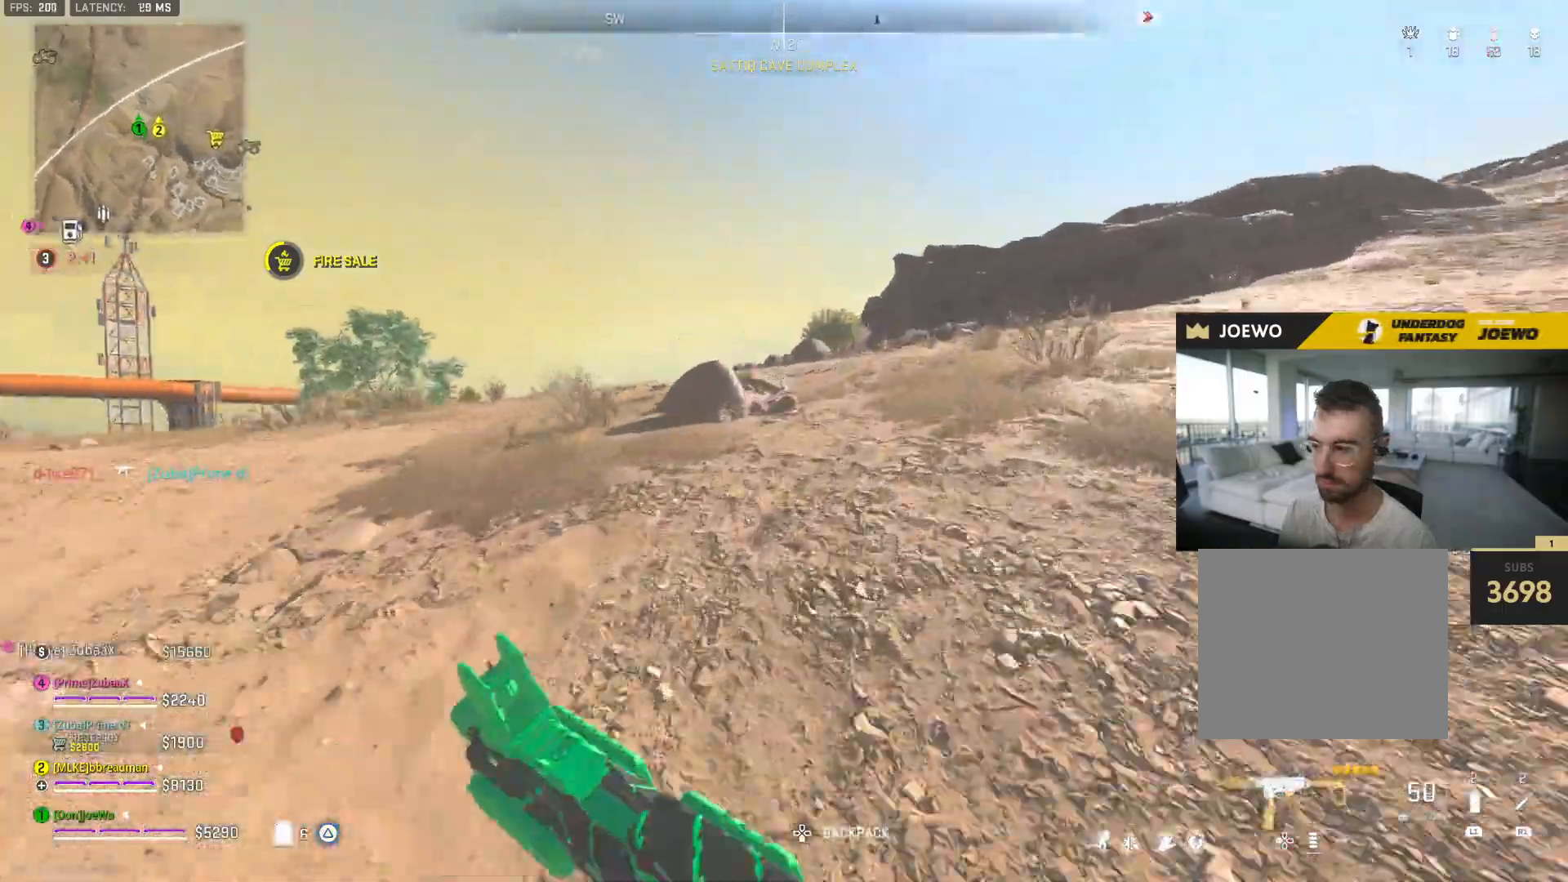
{"dt_ms": 500, "buttons": [], "left_stick": "up-right", "right_stick": "right", "events": [[117, "left_stick", "up-right"], [233, "left_stick", "right"], [400, "right_stick", "right"], [450, "left_stick", "up-right"]]}
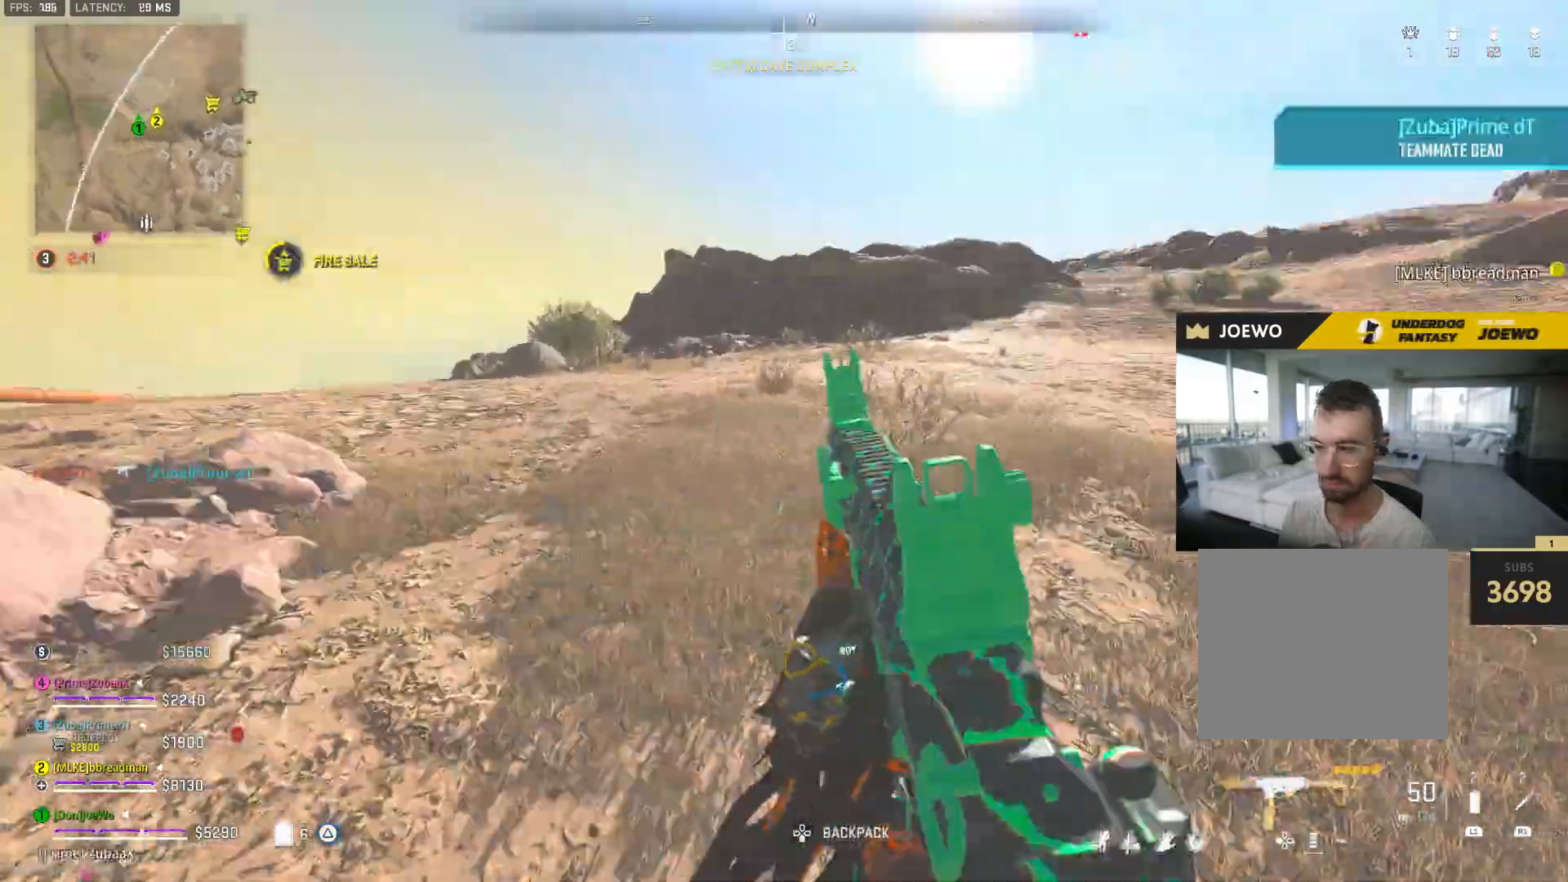
{"dt_ms": 500, "buttons": [], "left_stick": "up-right", "right_stick": "center", "events": [[100, "right_stick", "center"], [267, "TRIANGLE", "down"], [317, "TRIANGLE", "up"], [400, "TRIANGLE", "down"], [450, "TRIANGLE", "up"]]}
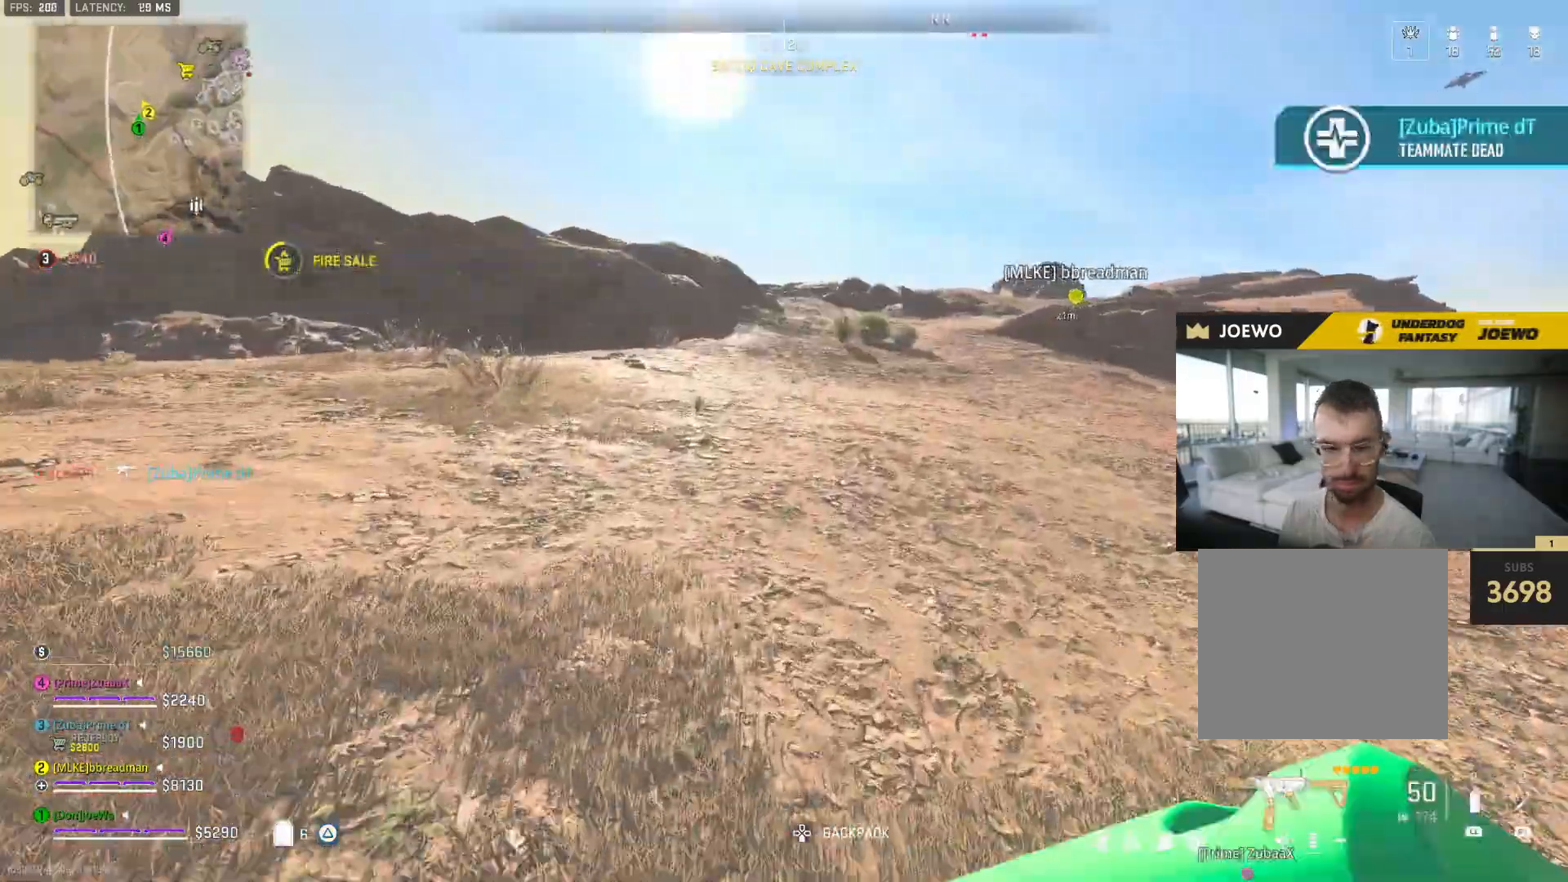
{"dt_ms": 500, "buttons": [], "left_stick": "up-right", "right_stick": "center", "events": [[150, "left_stick", "up"], [150, "right_stick", "left"], [350, "SQUARE", "down"], [350, "right_stick", "center"], [400, "left_stick", "up-right"], [450, "SQUARE", "up"]]}
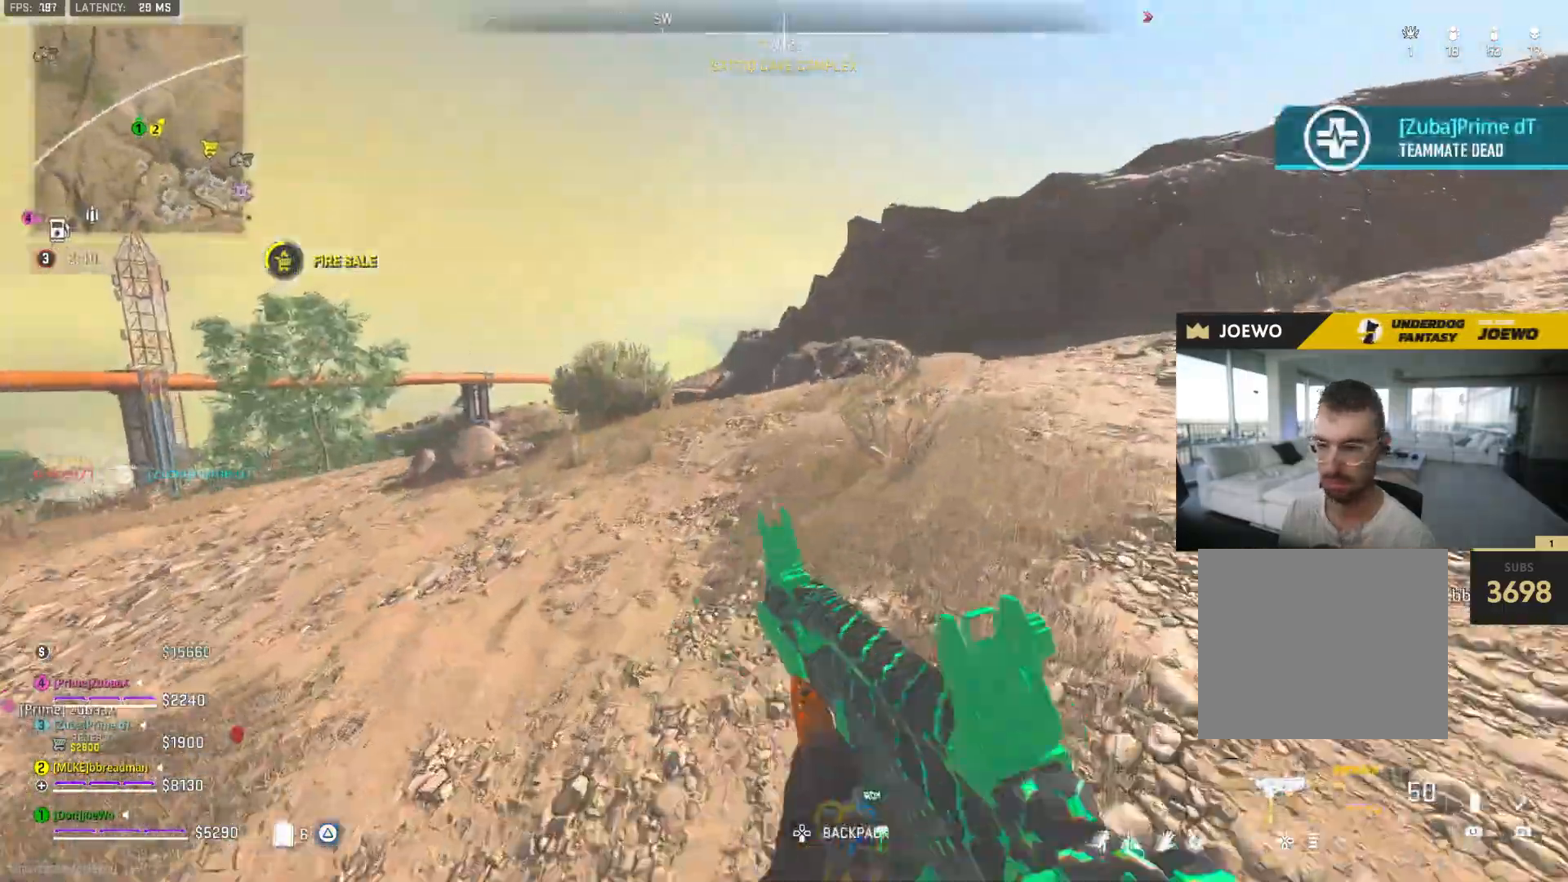
{"dt_ms": 500, "buttons": [], "left_stick": "up", "right_stick": "center", "events": [[17, "SQUARE", "down"], [100, "SQUARE", "up"], [117, "right_stick", "up-right"], [283, "left_stick", "up"], [300, "SQUARE", "down"], [317, "right_stick", "center"], [400, "SQUARE", "up"]]}
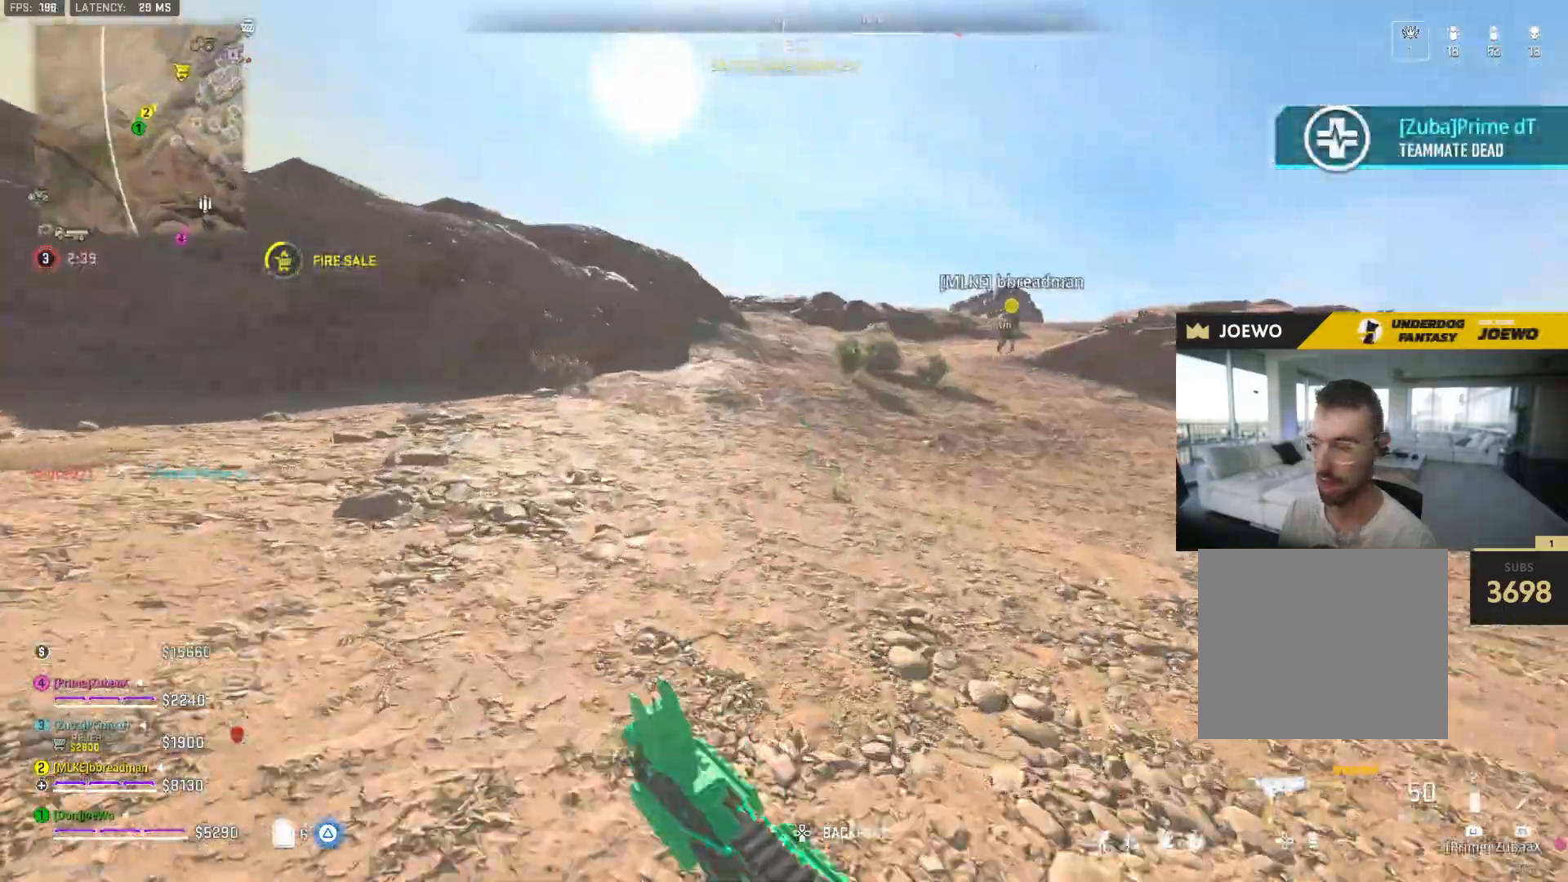
{"dt_ms": 500, "buttons": [], "left_stick": "up", "right_stick": "center", "events": [[200, "TRIANGLE", "down"], [267, "TRIANGLE", "up"], [333, "TRIANGLE", "down"], [400, "TRIANGLE", "up"]]}
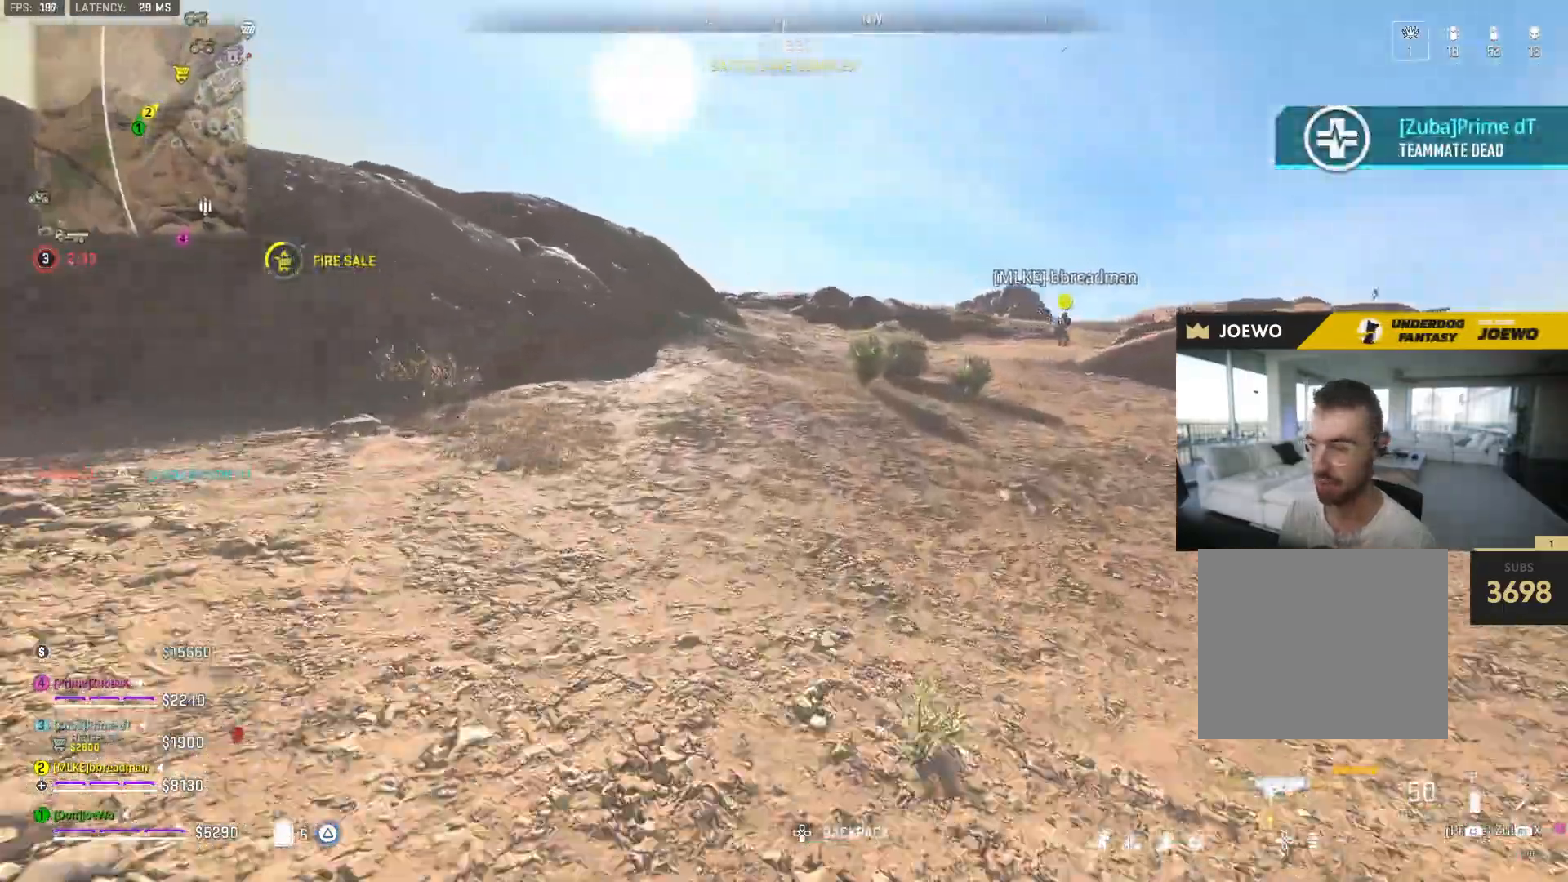
{"dt_ms": 500, "buttons": ["SQUARE"], "left_stick": "right", "right_stick": "center", "events": [[17, "right_stick", "left"], [267, "SQUARE", "down"], [267, "right_stick", "center"], [367, "SQUARE", "up"], [383, "left_stick", "right"], [433, "SQUARE", "down"]]}
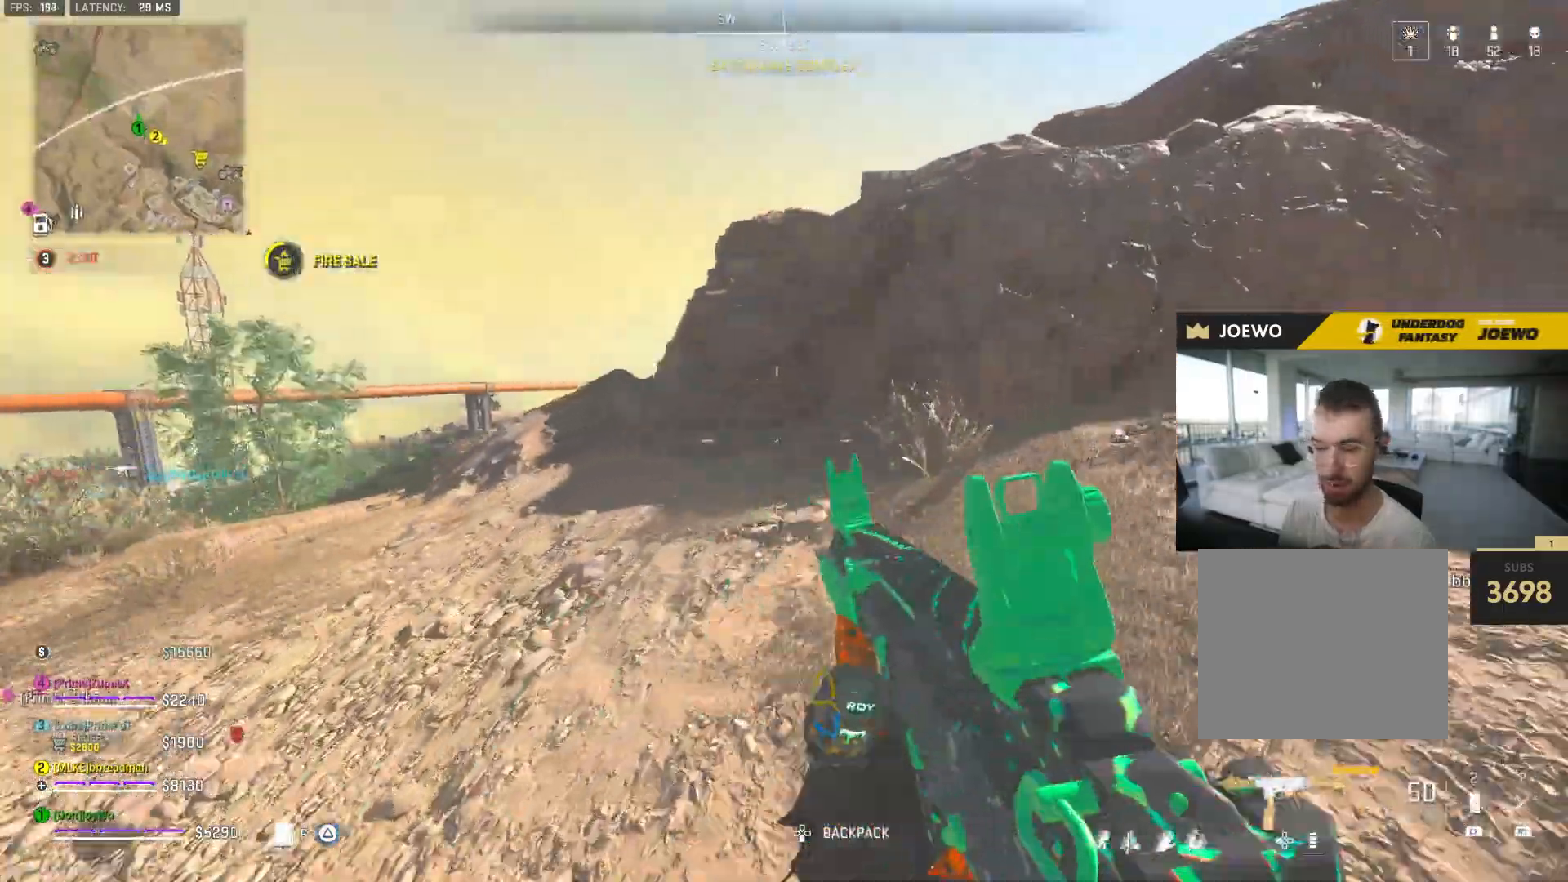
{"dt_ms": 500, "buttons": [], "left_stick": "up", "right_stick": "center", "events": [[33, "right_stick", "up-right"], [50, "SQUARE", "up"], [100, "left_stick", "up-right"], [117, "SQUARE", "down"], [200, "left_stick", "up"], [250, "SQUARE", "up"], [250, "right_stick", "center"], [400, "right_stick", "right"], [483, "right_stick", "center"]]}
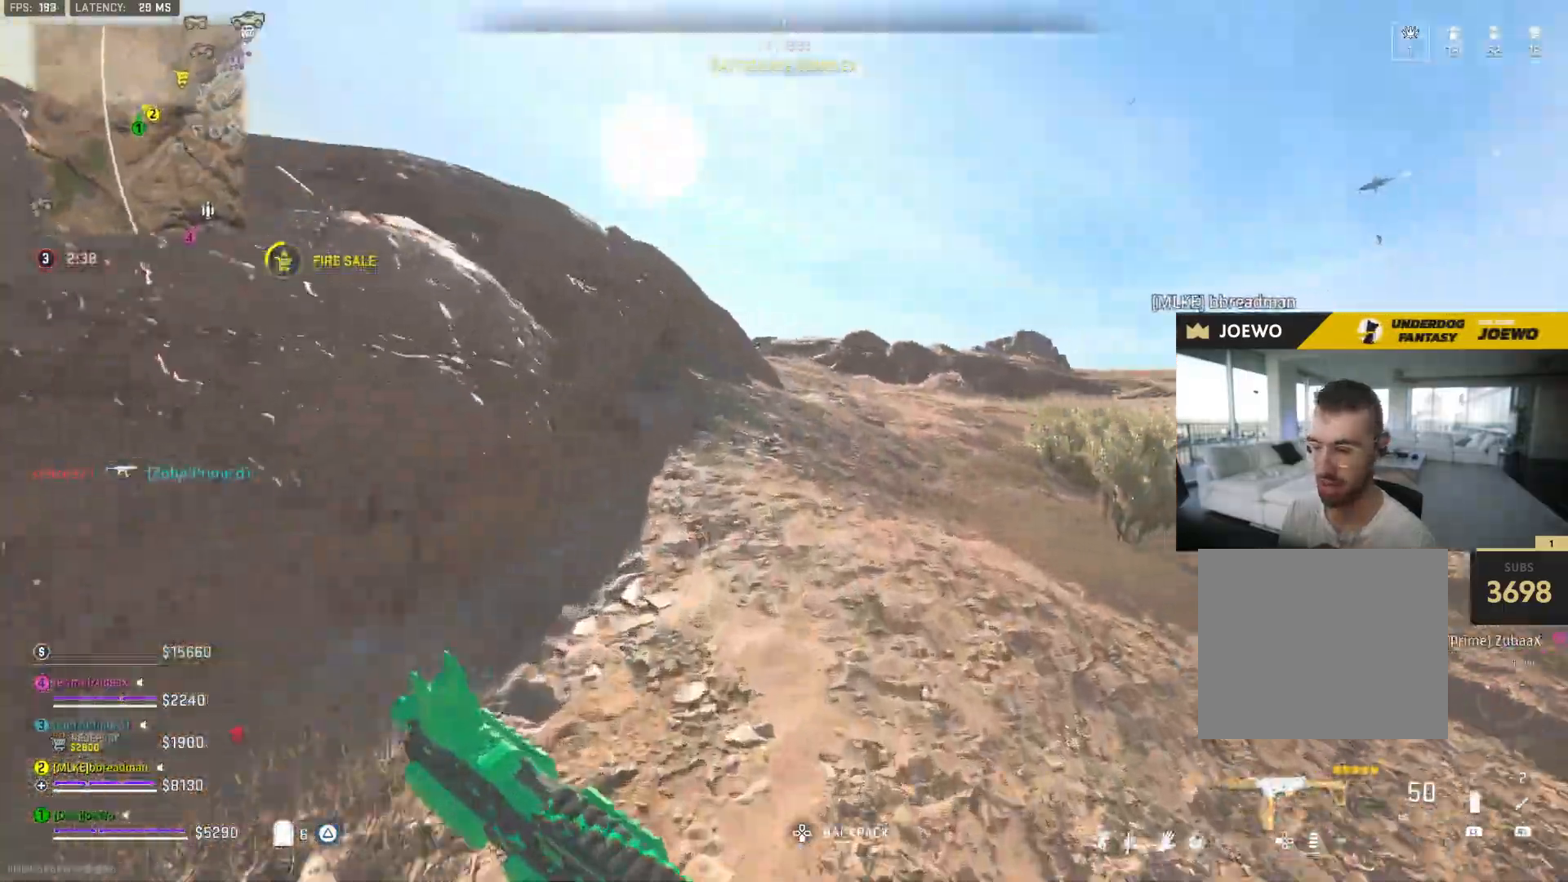
{"dt_ms": 500, "buttons": [], "left_stick": "up", "right_stick": "center", "events": [[133, "TRIANGLE", "down"], [217, "TRIANGLE", "up"], [267, "TRIANGLE", "down"], [350, "TRIANGLE", "up"]]}
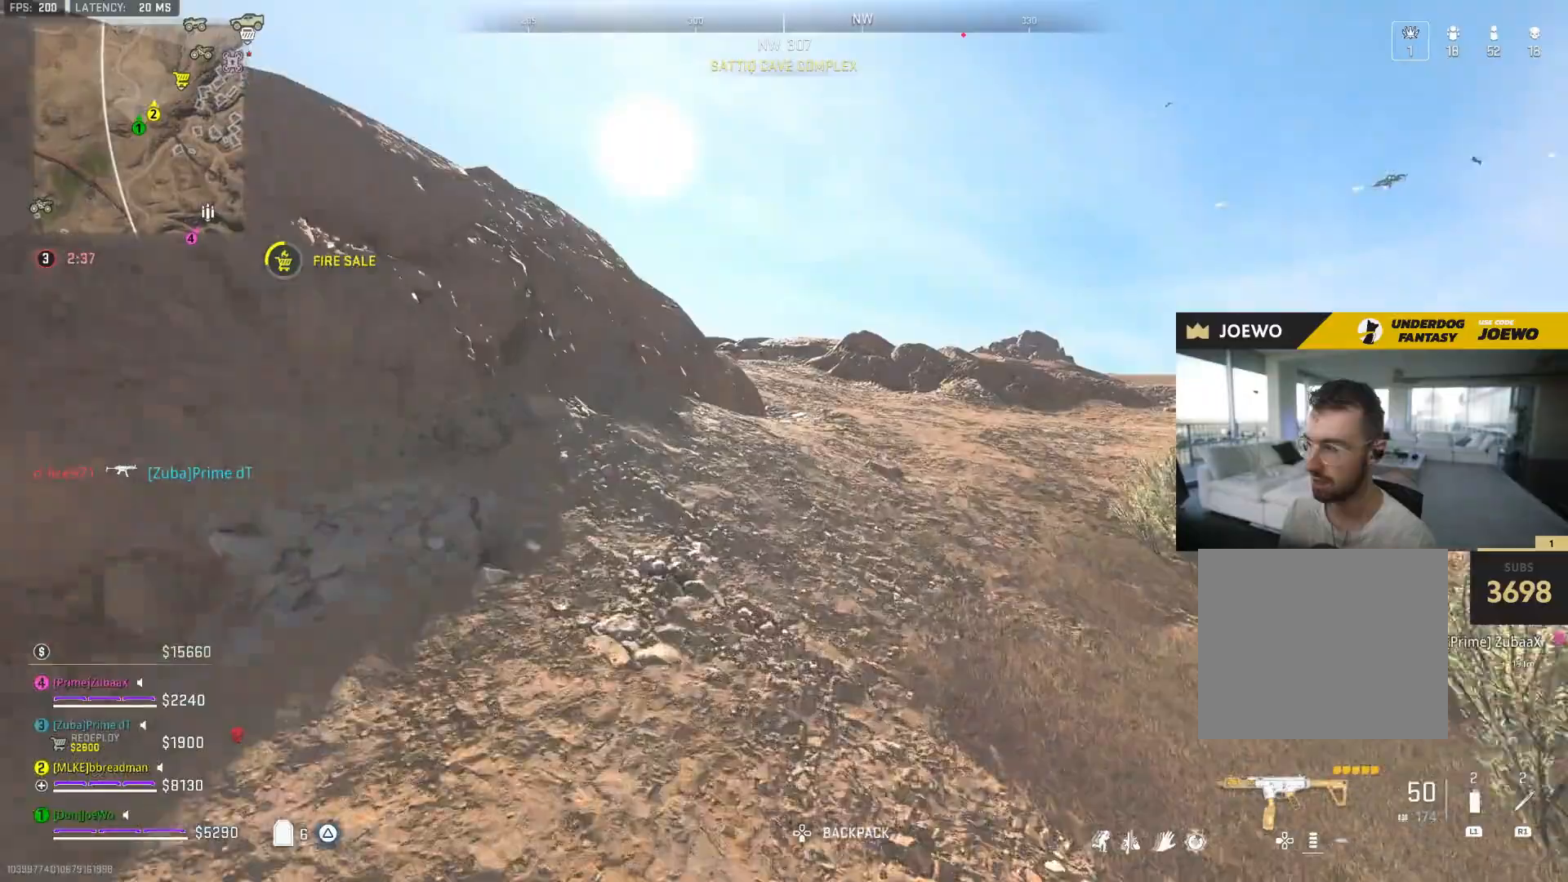
{"dt_ms": 1000, "buttons": [], "left_stick": "up-right", "right_stick": "center", "events": [[767, "right_stick", "left"], [900, "right_stick", "center"], [967, "left_stick", "up-right"]]}
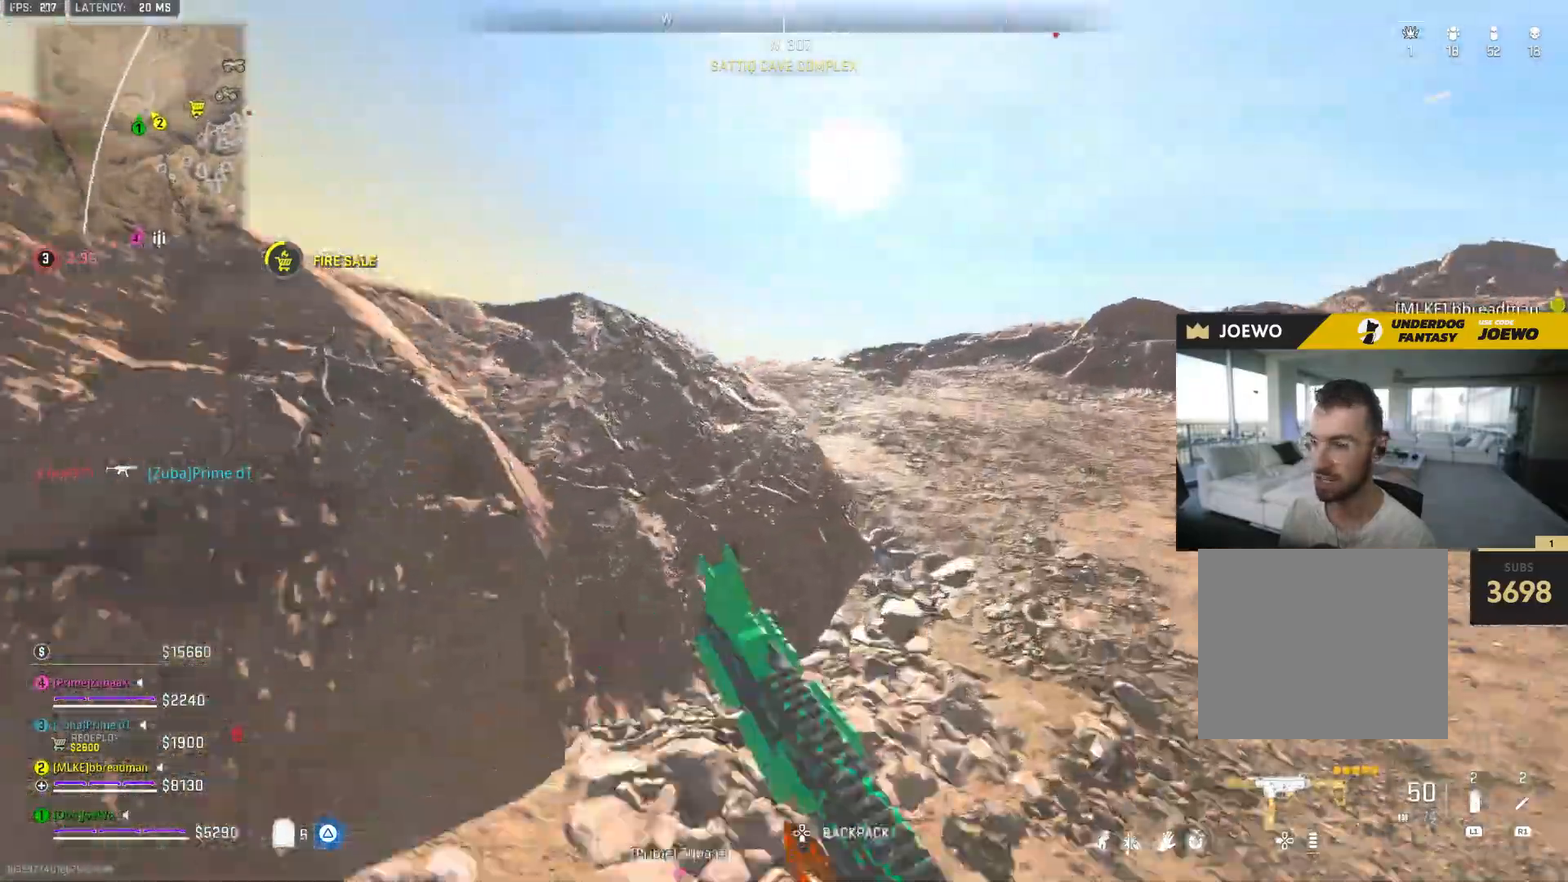
{"dt_ms": 500, "buttons": [], "left_stick": "up-right", "right_stick": "left", "events": [[67, "left_stick", "right"], [217, "left_stick", "up-right"], [300, "TRIANGLE", "down"], [367, "TRIANGLE", "up"], [417, "right_stick", "down-left"], [467, "right_stick", "left"]]}
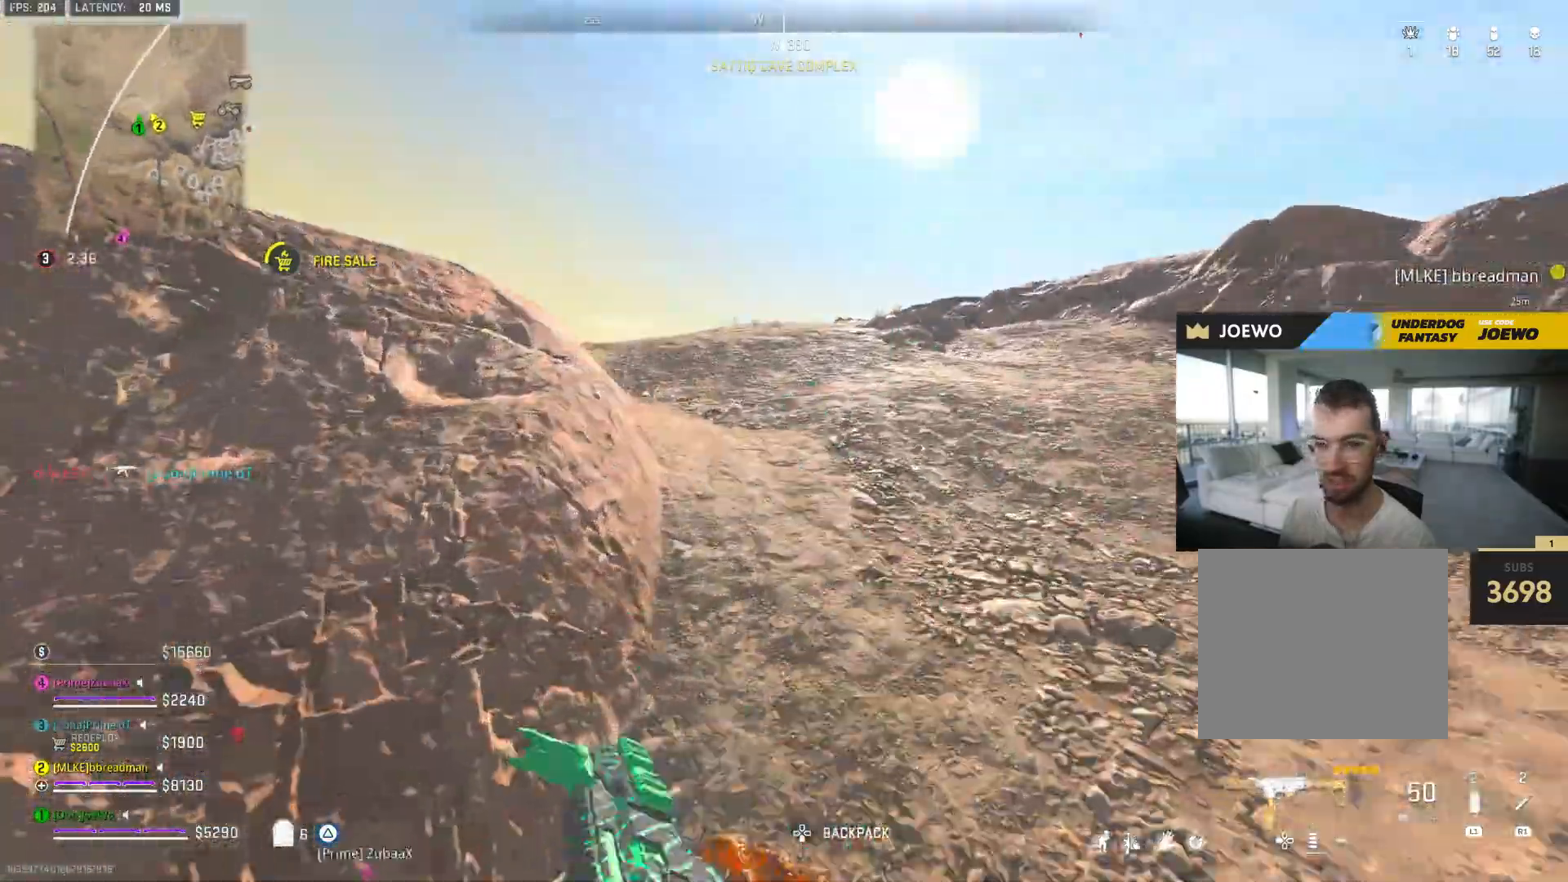
{"dt_ms": 500, "buttons": ["SQUARE"], "left_stick": "up-right", "right_stick": "left", "events": [[100, "right_stick", "center"], [133, "TRIANGLE", "down"], [183, "TRIANGLE", "up"], [250, "TRIANGLE", "down"], [317, "TRIANGLE", "up"], [450, "right_stick", "left"], [467, "SQUARE", "down"]]}
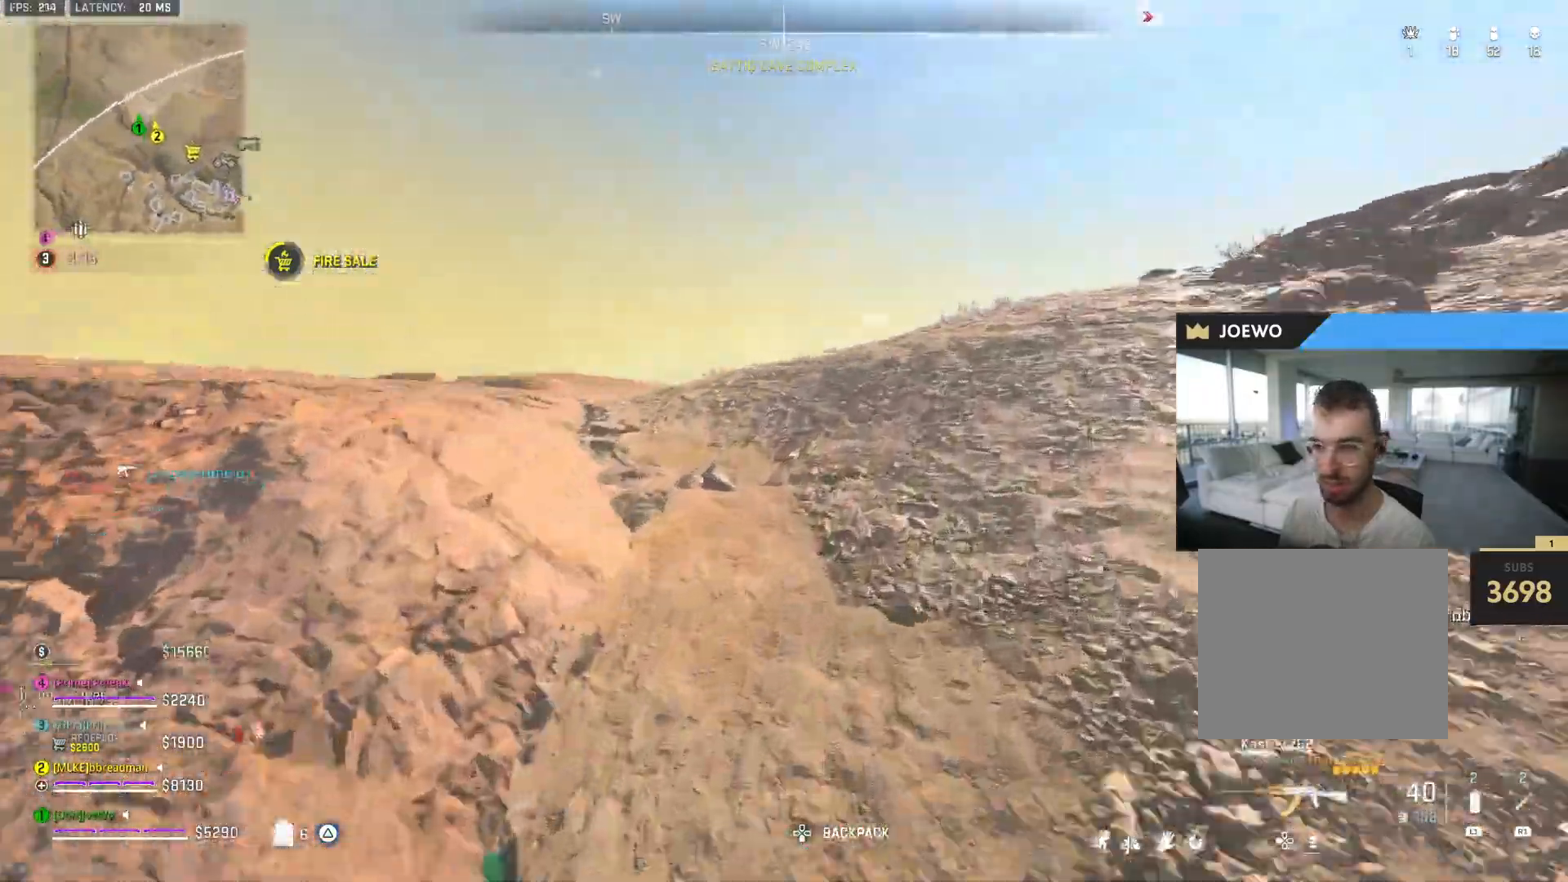
{"dt_ms": 500, "buttons": [], "left_stick": "up-left", "right_stick": "center", "events": [[17, "SQUARE", "up"], [83, "right_stick", "center"], [117, "left_stick", "up"], [167, "SQUARE", "down"], [250, "SQUARE", "up"], [383, "left_stick", "up-left"]]}
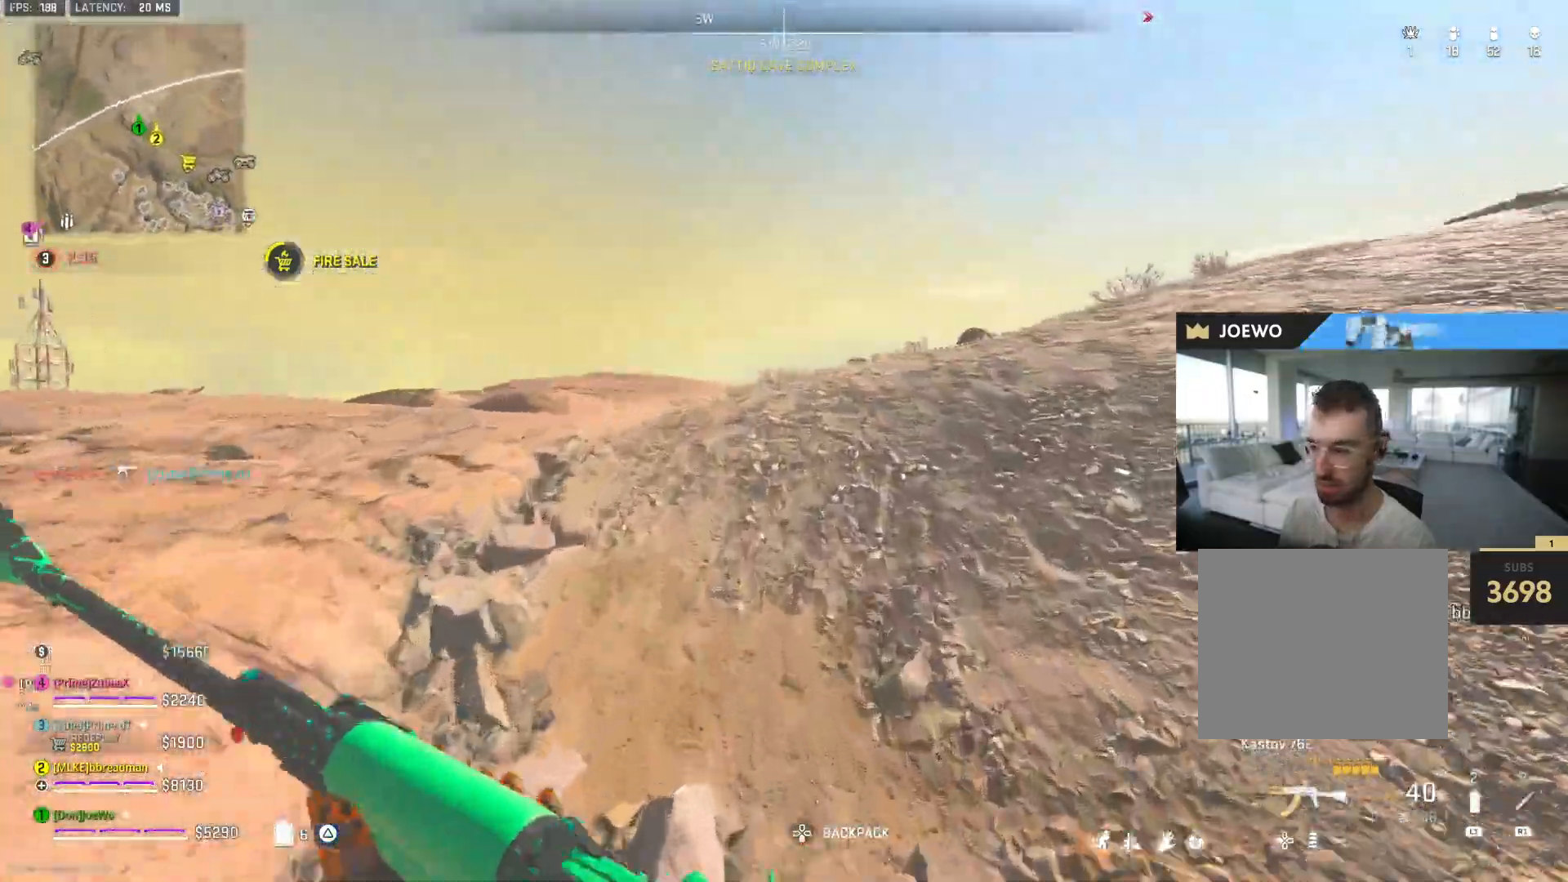
{"dt_ms": 500, "buttons": [], "left_stick": "up-left", "right_stick": "center", "events": [[133, "left_stick", "up"], [500, "left_stick", "up-left"]]}
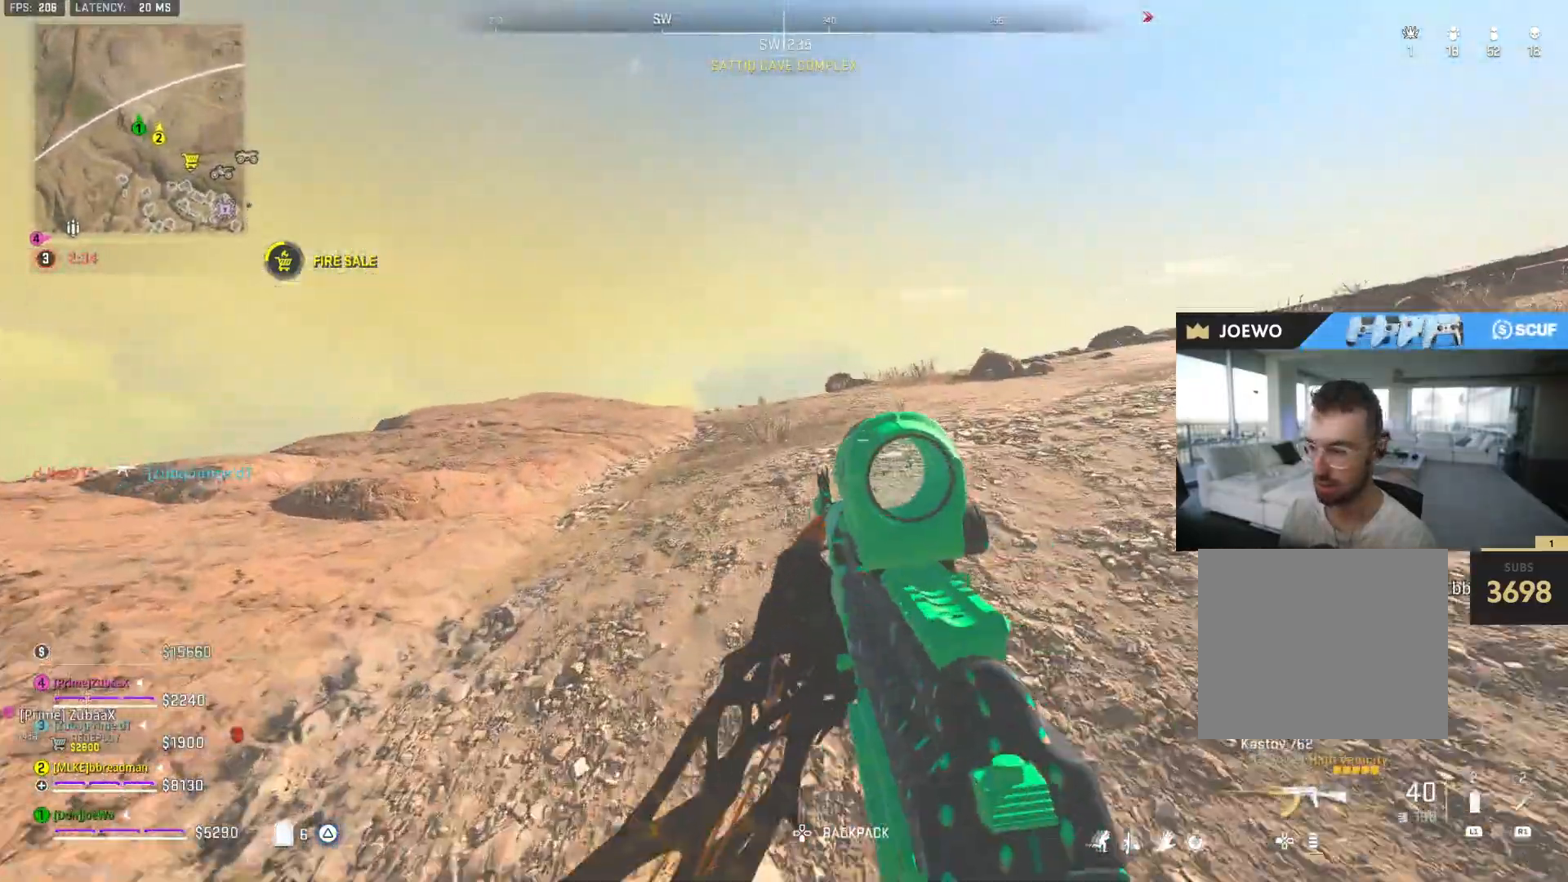
{"dt_ms": 500, "buttons": [], "left_stick": "up-left", "right_stick": "center", "events": []}
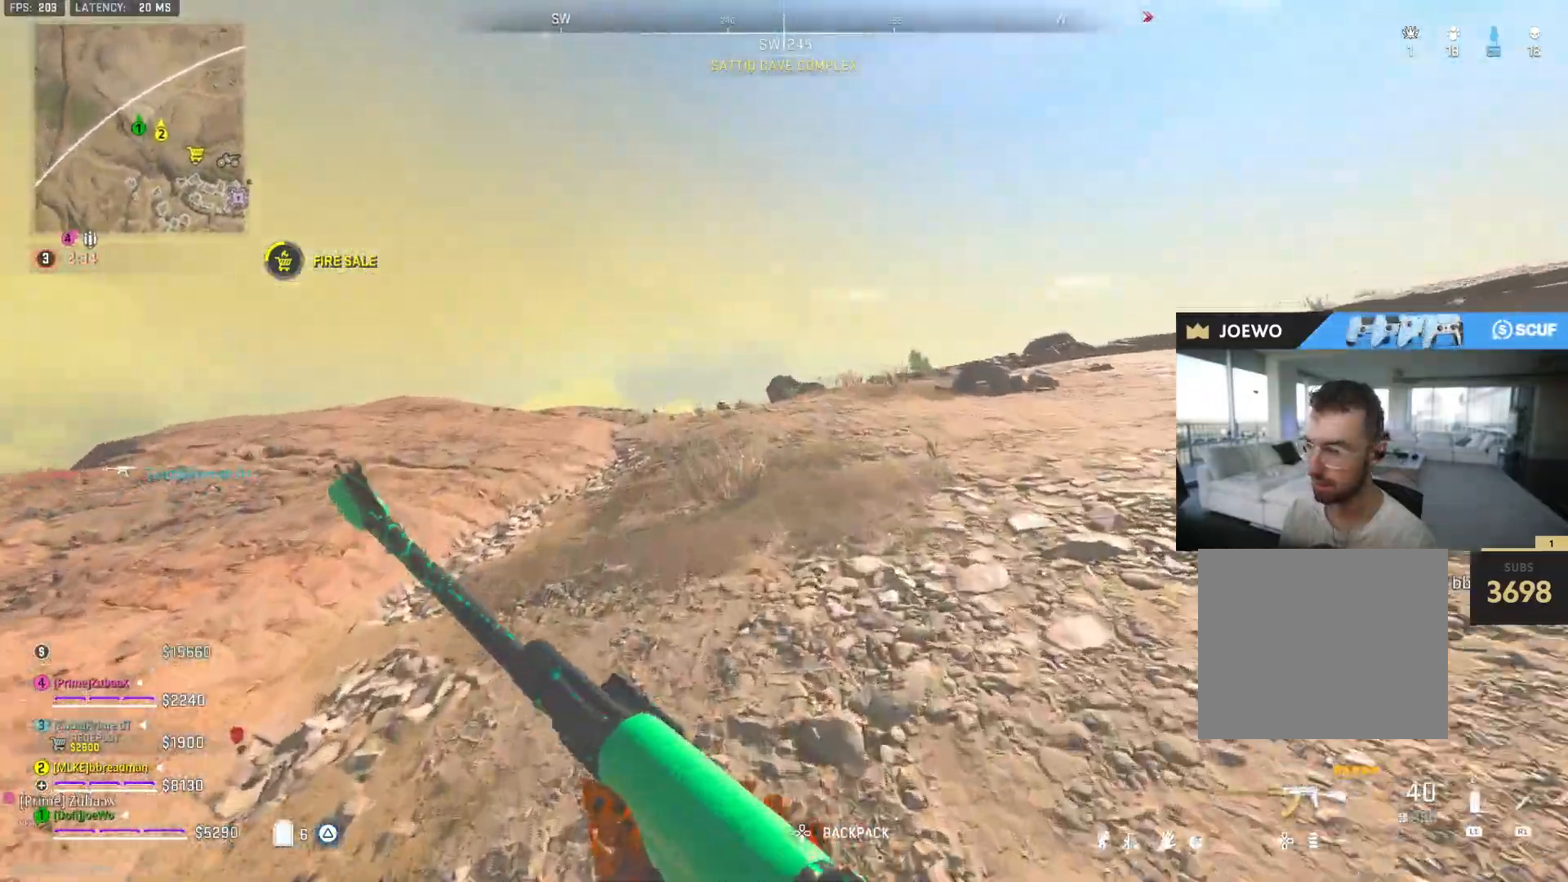
{"dt_ms": 500, "buttons": [], "left_stick": "up-left", "right_stick": "center", "events": [[167, "right_stick", "down-left"], [217, "right_stick", "center"]]}
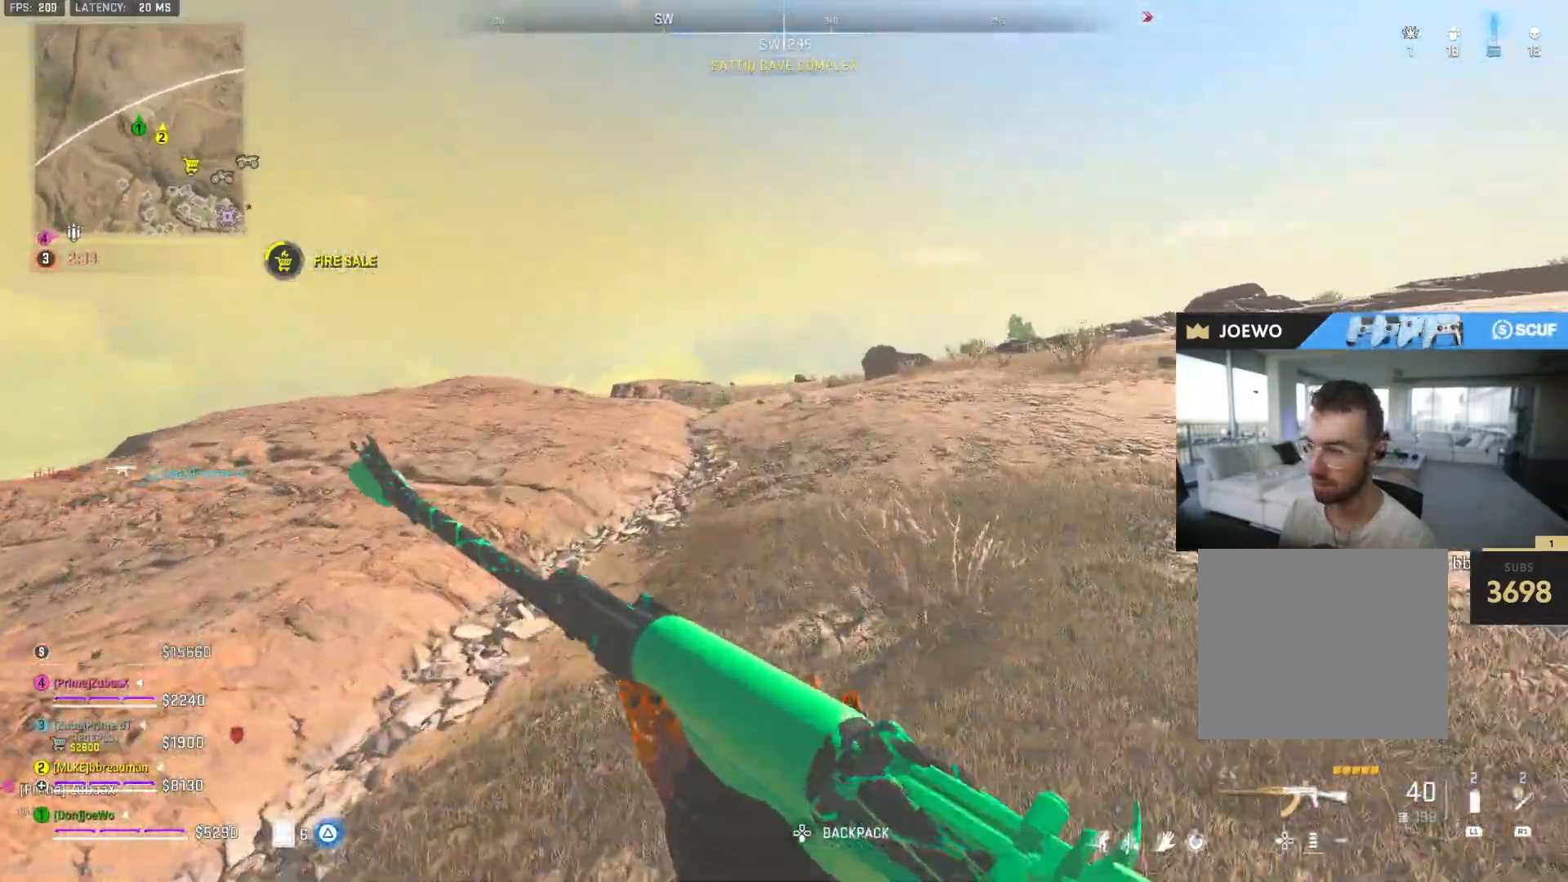
{"dt_ms": 500, "buttons": [], "left_stick": "up", "right_stick": "center", "events": [[383, "right_stick", "right"], [417, "left_stick", "up"], [450, "right_stick", "center"]]}
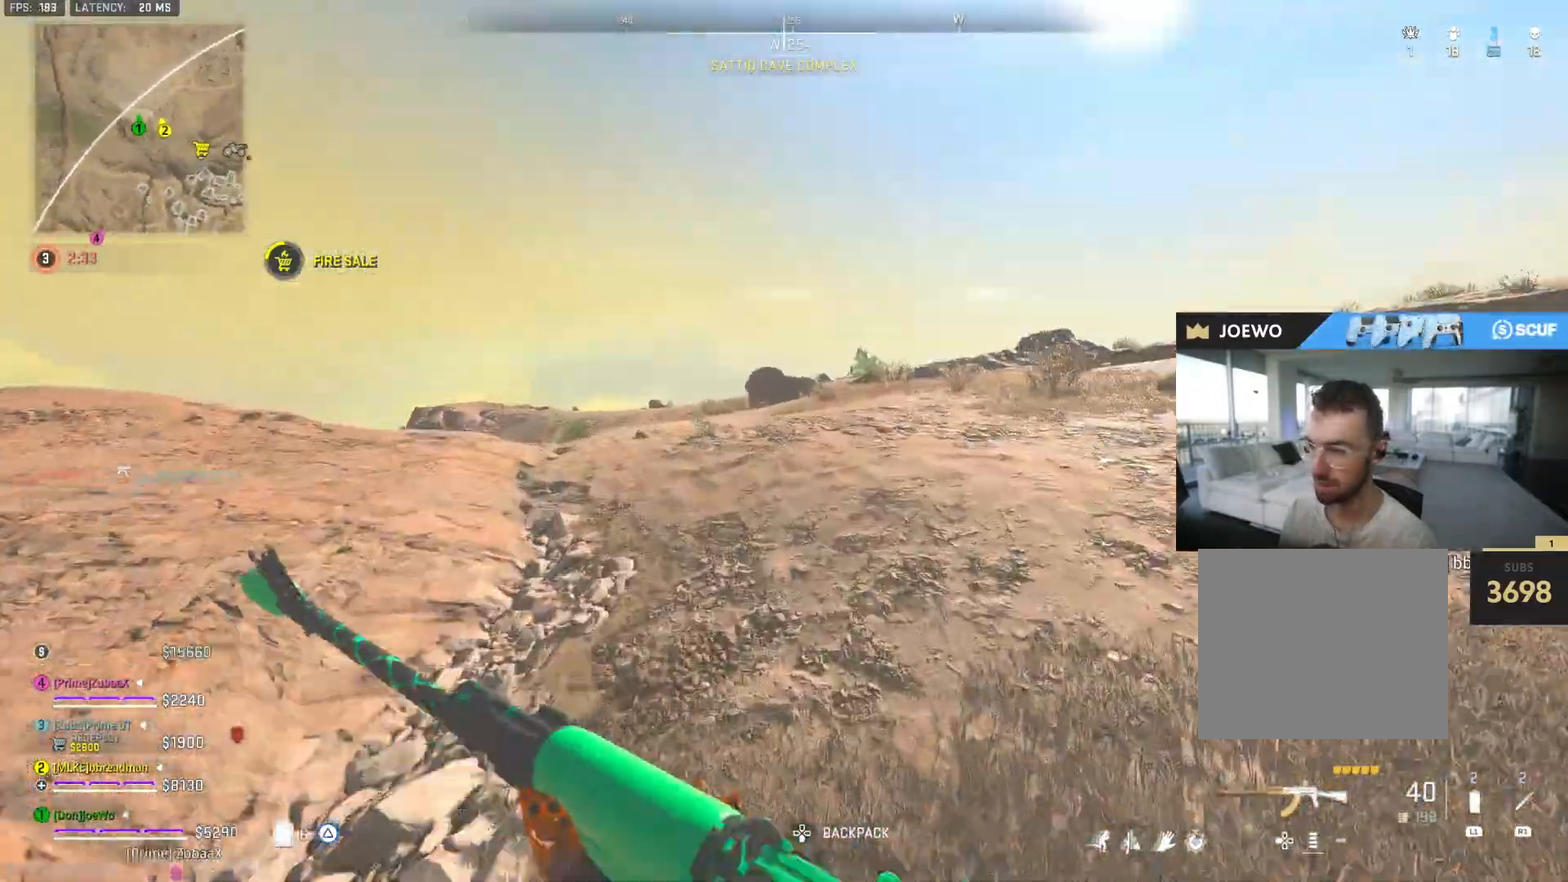
{"dt_ms": 500, "buttons": [], "left_stick": "up", "right_stick": "up-right", "events": [[50, "left_stick", "up-right"], [500, "left_stick", "up"], [500, "right_stick", "up-right"]]}
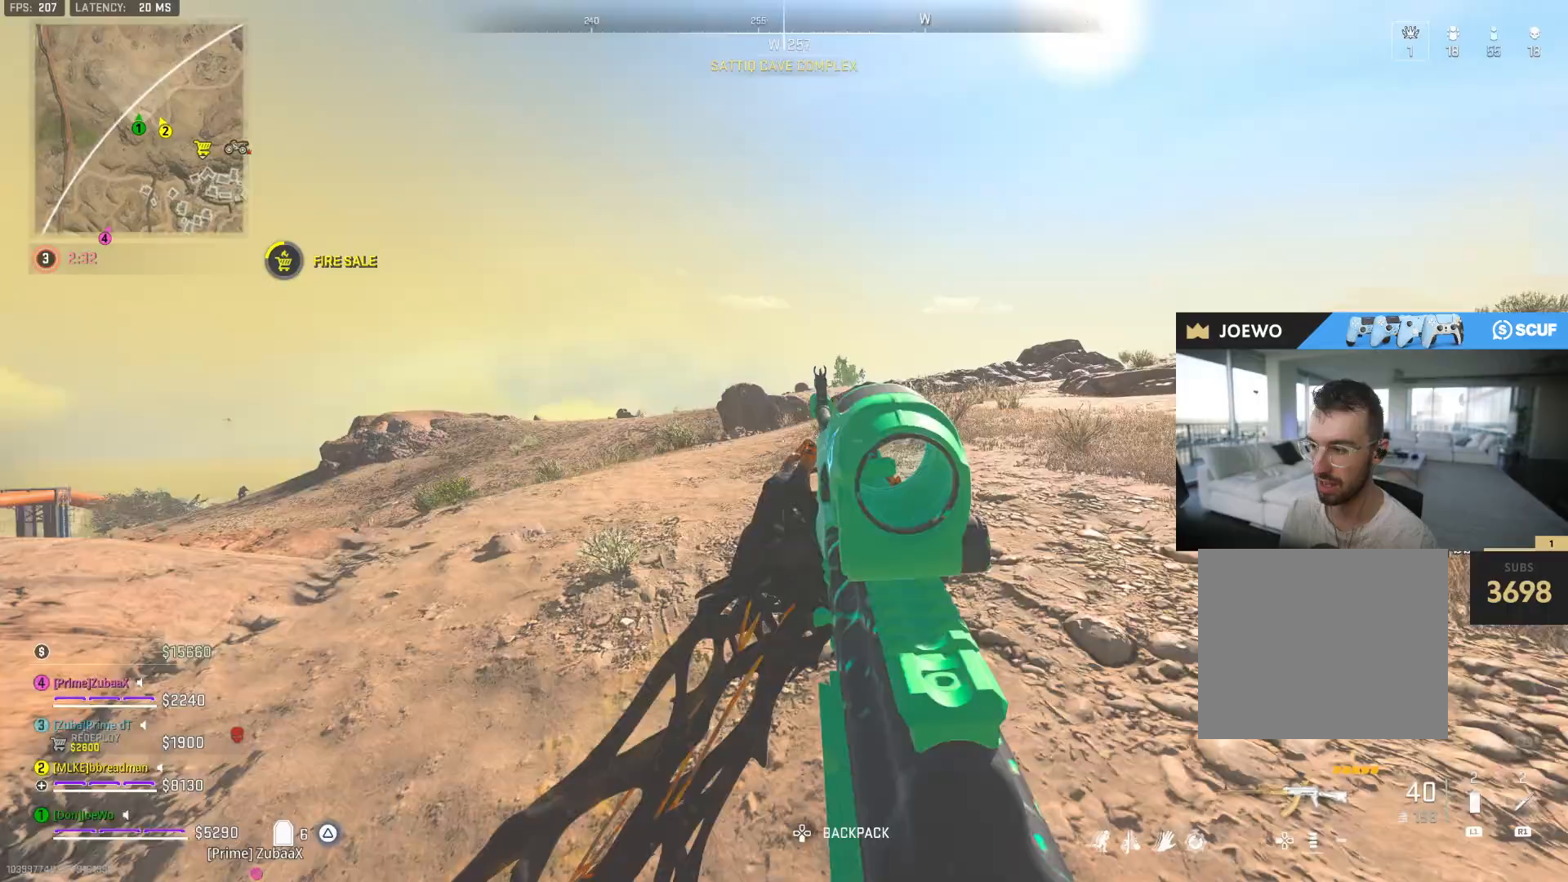
{"dt_ms": 500, "buttons": ["L2"], "left_stick": "up", "right_stick": "center", "events": [[83, "right_stick", "center"], [283, "right_stick", "up-right"], [333, "right_stick", "center"], [367, "L2", "down"]]}
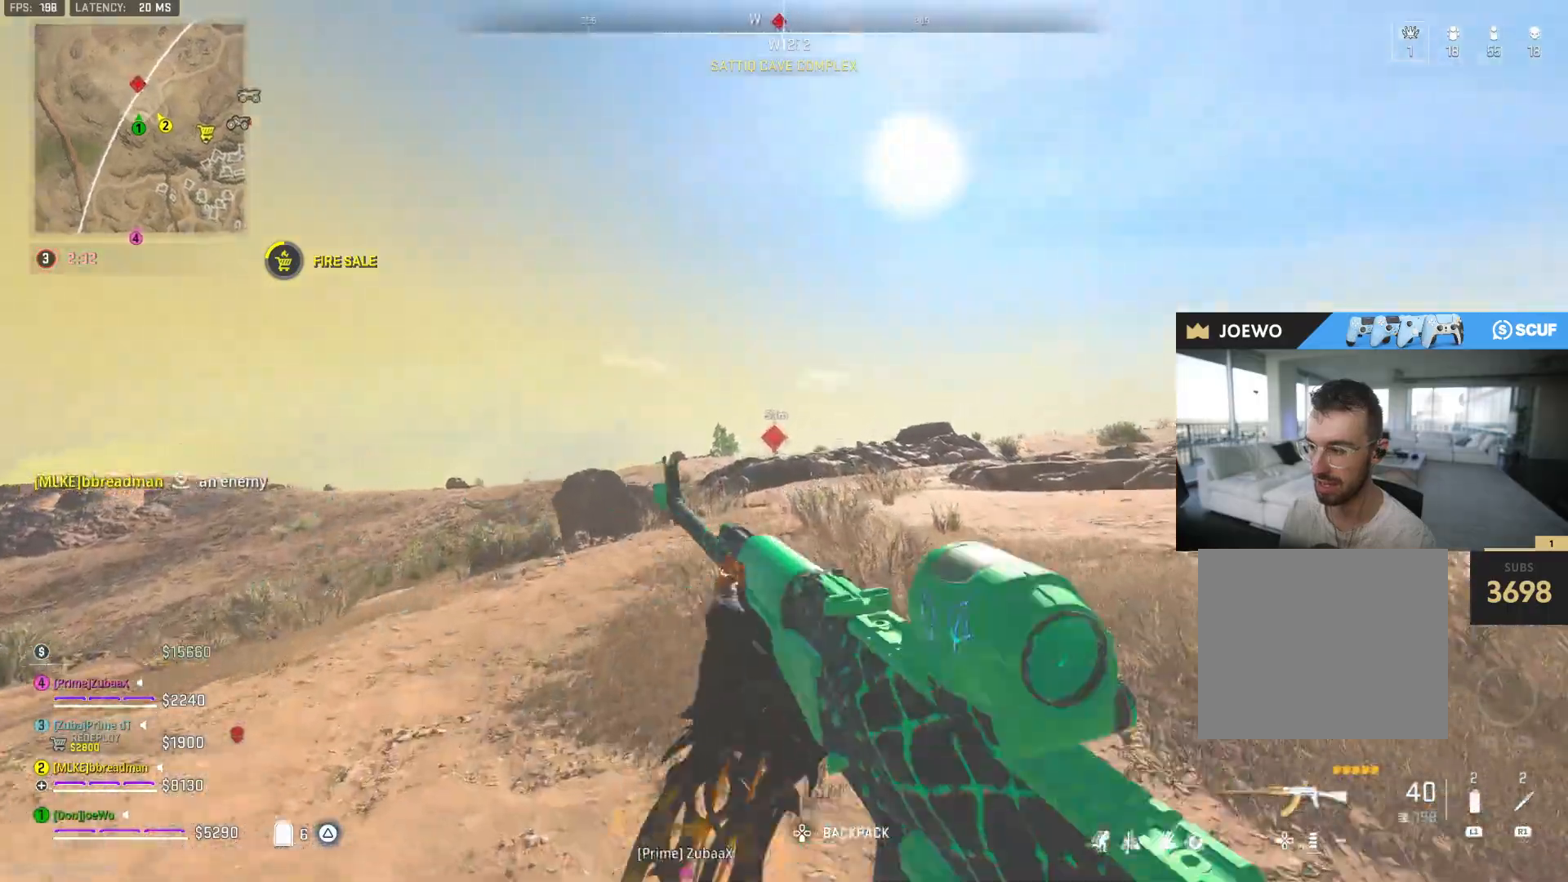
{"dt_ms": 500, "buttons": ["L2"], "left_stick": "up", "right_stick": "center", "events": [[17, "left_stick", "center"], [83, "DPAD_UP", "down"], [150, "DPAD_UP", "up"], [317, "left_stick", "up"]]}
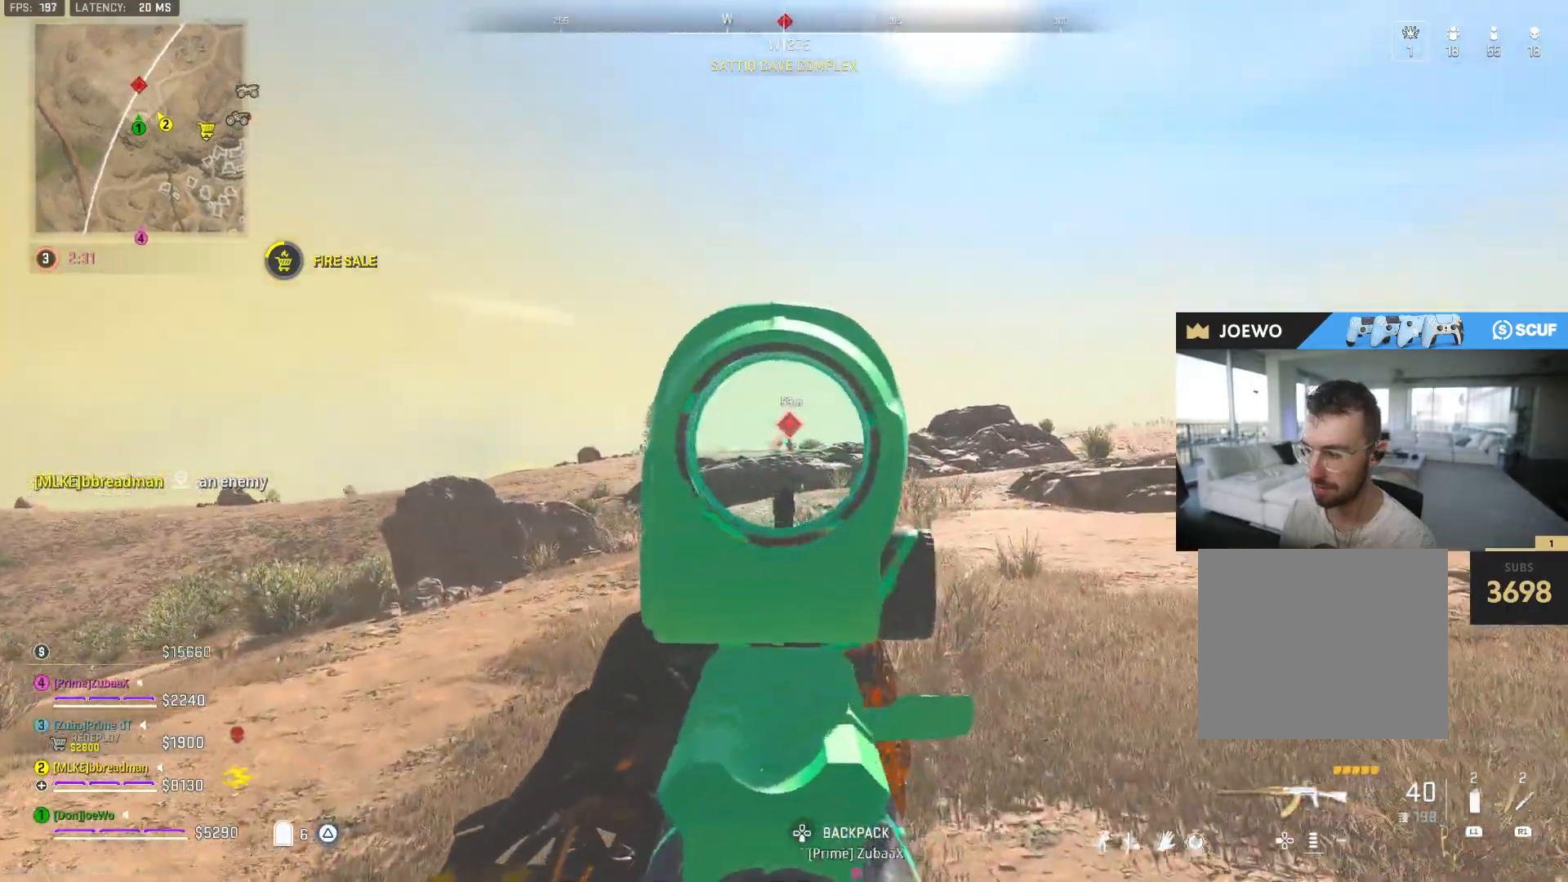
{"dt_ms": 500, "buttons": ["L2"], "left_stick": "up-left", "right_stick": "center", "events": [[33, "right_stick", "up-right"], [133, "right_stick", "center"], [433, "left_stick", "up-left"]]}